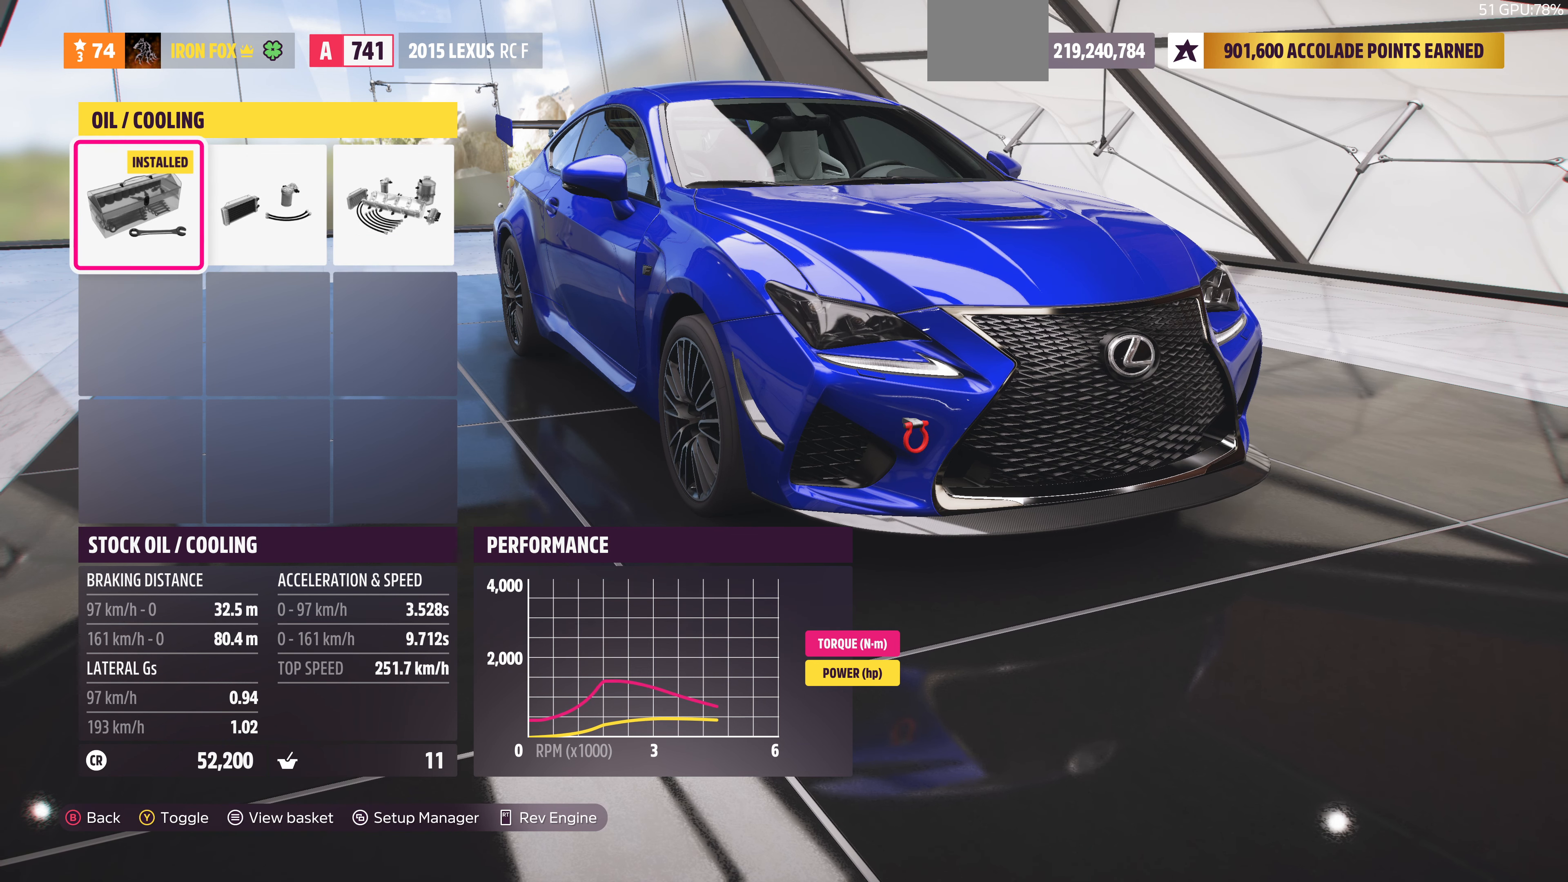
Gameplay with a controller (PlayStation layout); each line is a JSON object with the inputs held at the frame after it. "events" lists button and stick changes between this image and that frame as [ms after this image, input, new state], when the widget could be followed in between. Not read: R1.
{"buttons": [], "left_stick": "center", "right_stick": "center", "events": []}
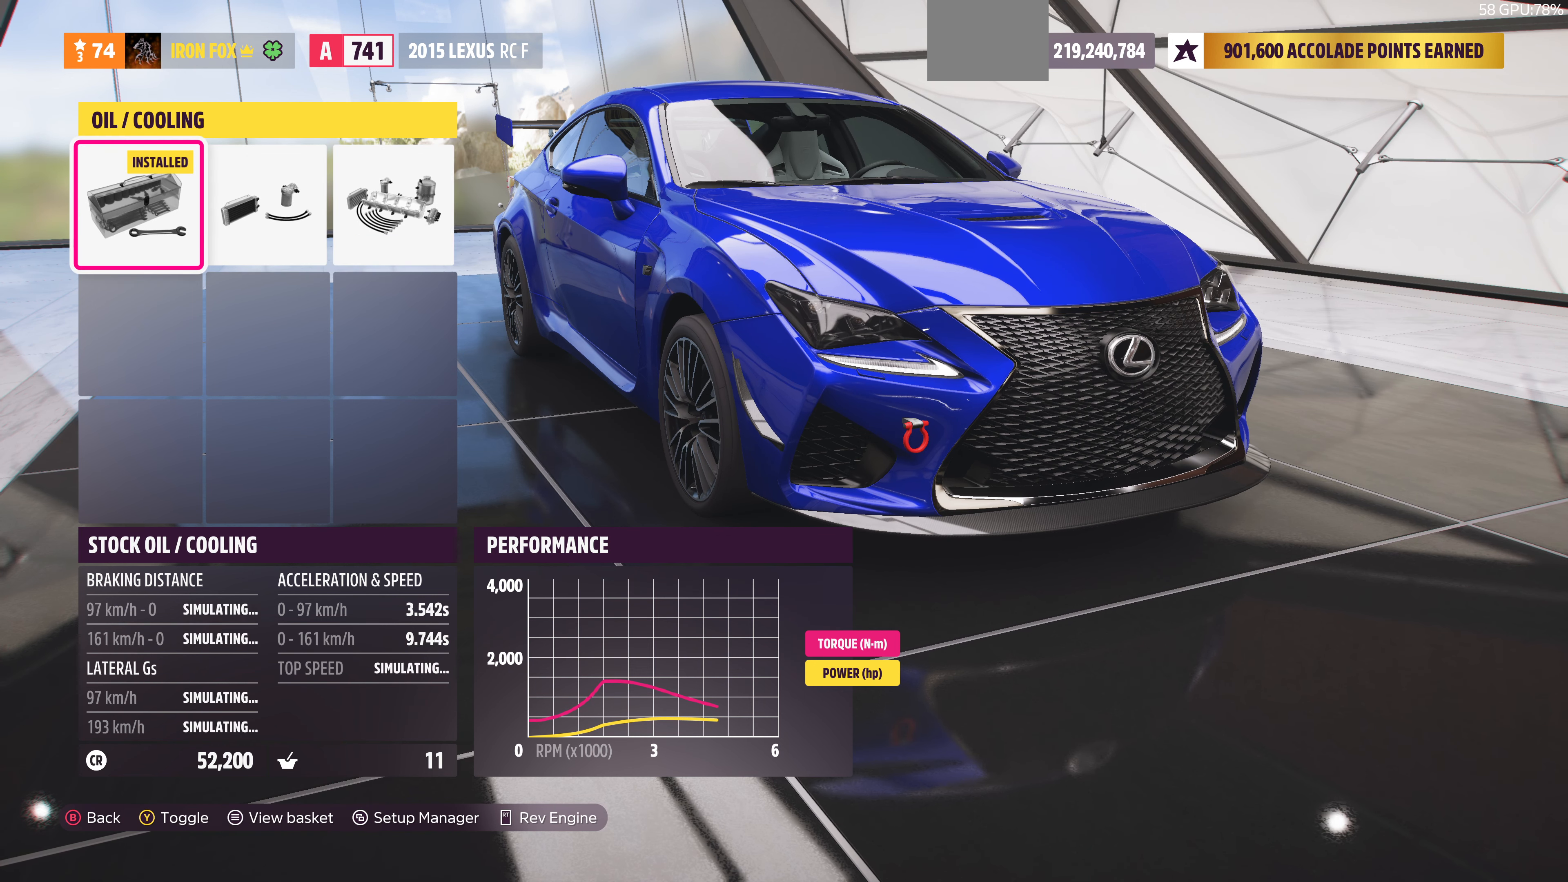
{"buttons": [], "left_stick": "center", "right_stick": "center", "events": [[200, "DPAD_RIGHT", "down"], [267, "DPAD_RIGHT", "up"], [367, "DPAD_RIGHT", "down"], [467, "DPAD_RIGHT", "up"]]}
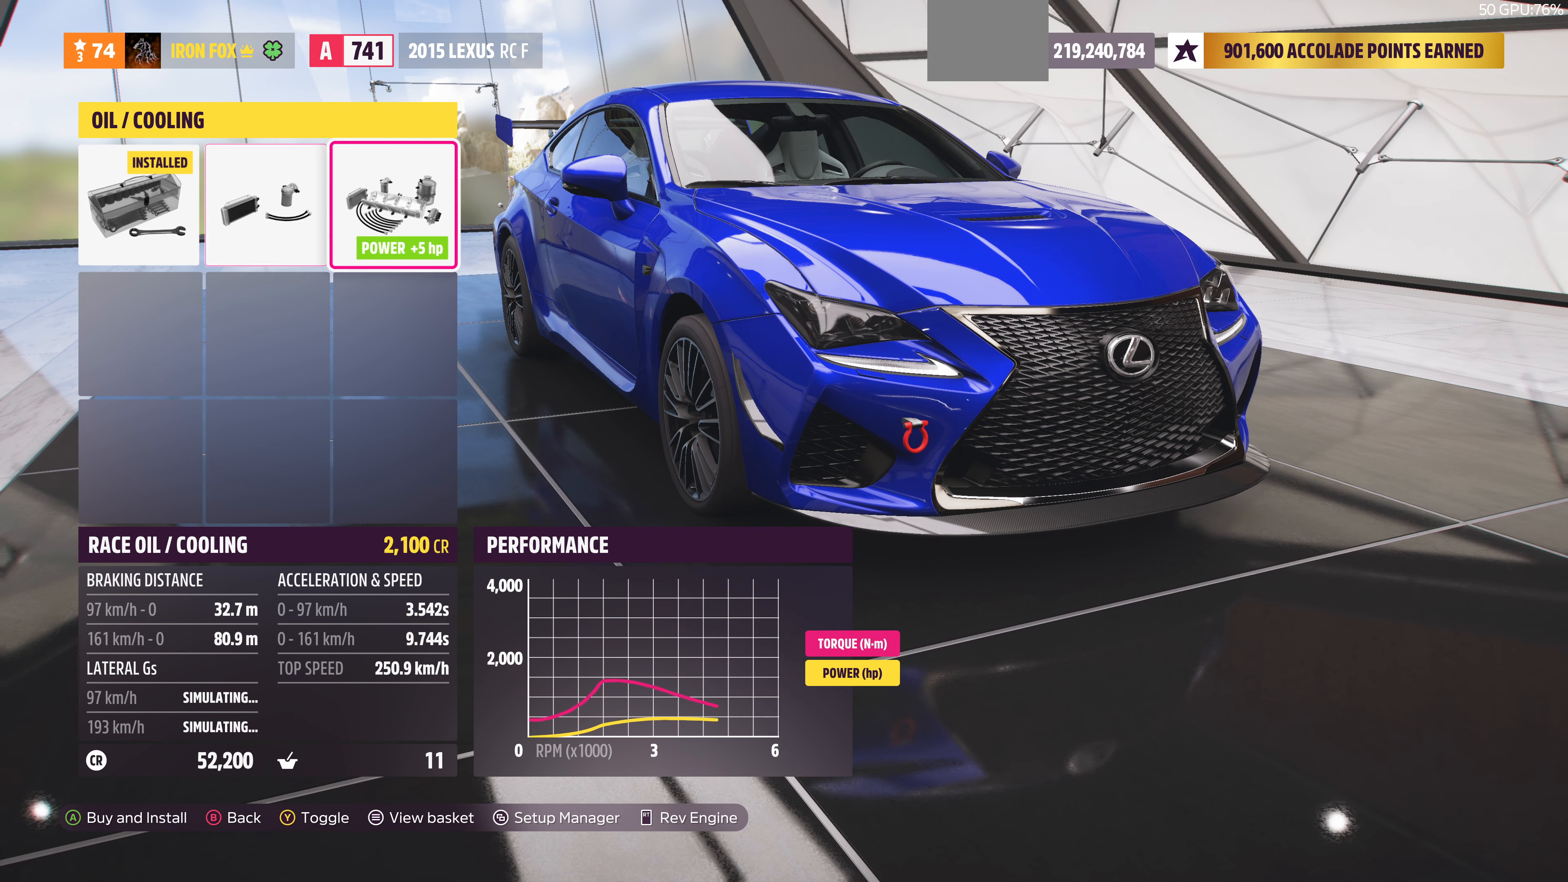
{"buttons": [], "left_stick": "center", "right_stick": "center", "events": []}
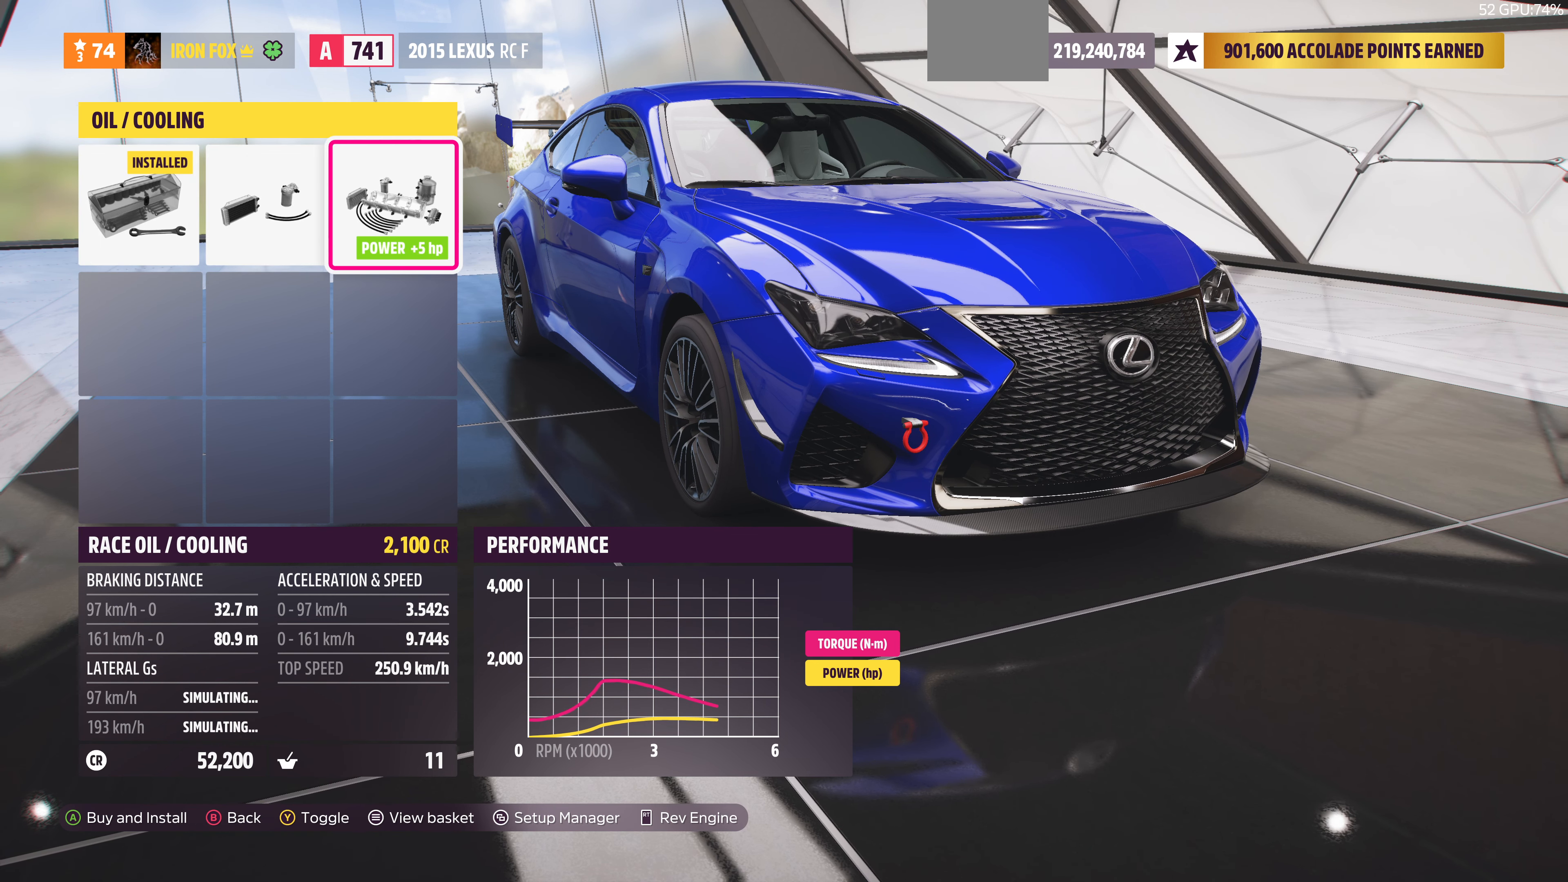
{"buttons": [], "left_stick": "center", "right_stick": "center", "events": []}
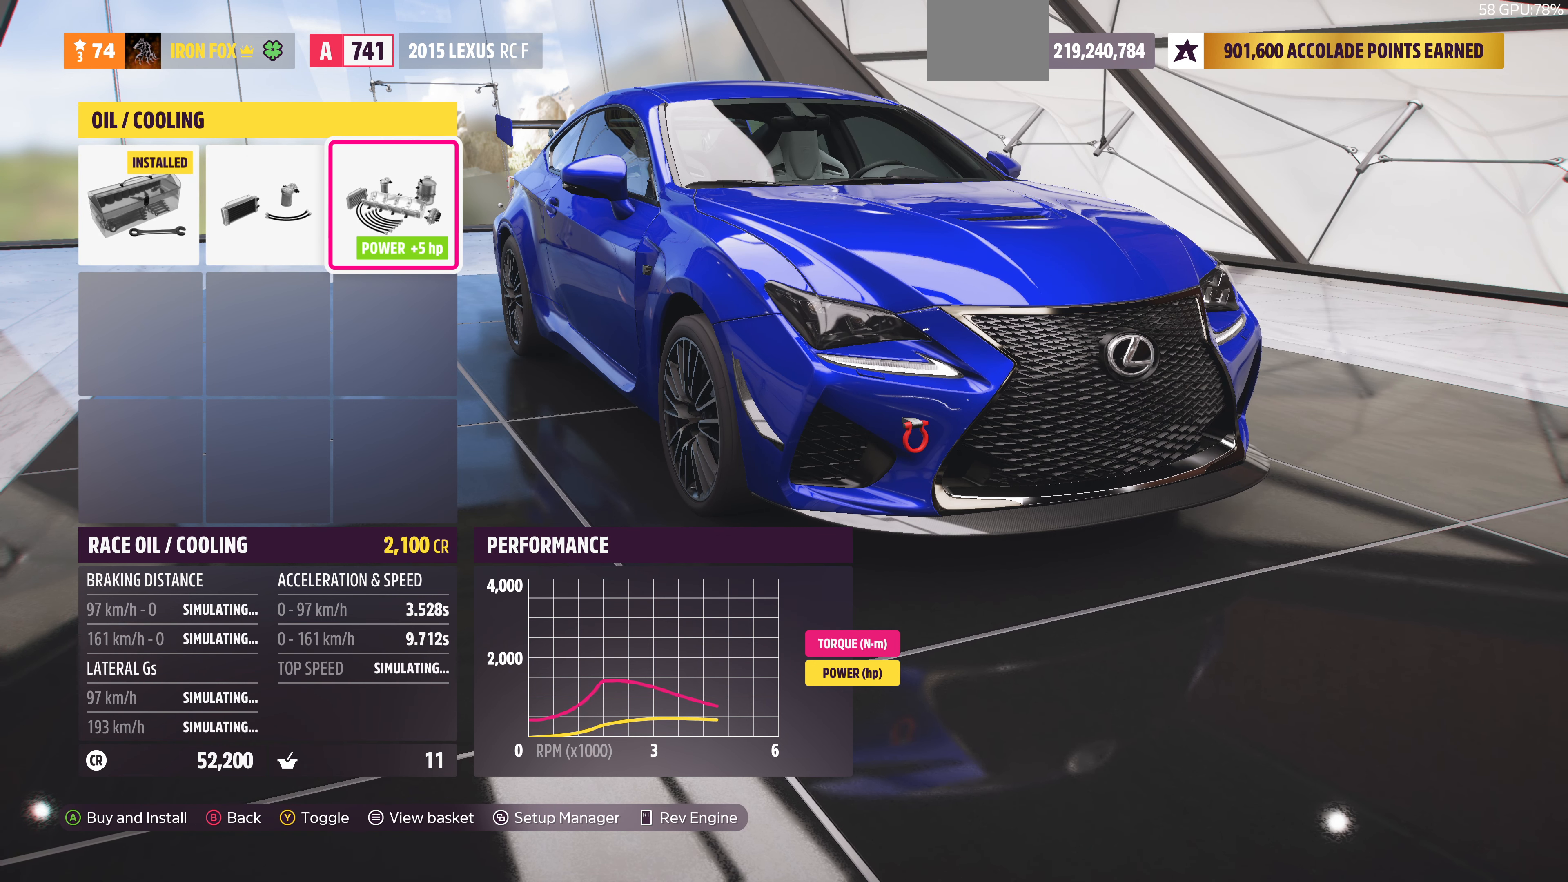
{"buttons": [], "left_stick": "center", "right_stick": "center", "events": []}
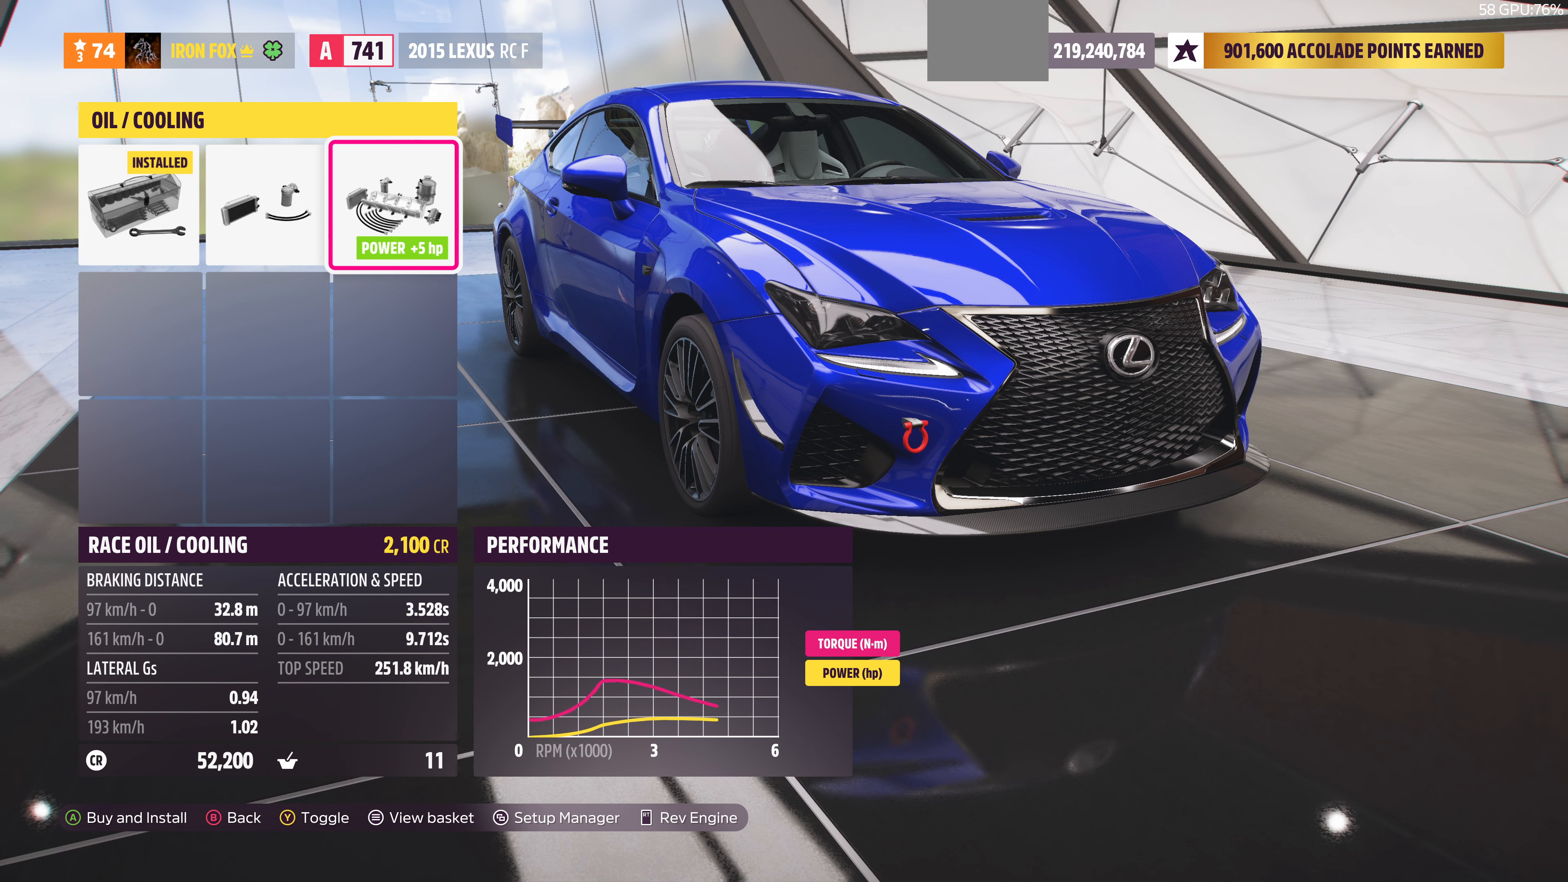
{"buttons": [], "left_stick": "center", "right_stick": "center", "events": [[166, "TRIANGLE", "down"], [266, "TRIANGLE", "up"]]}
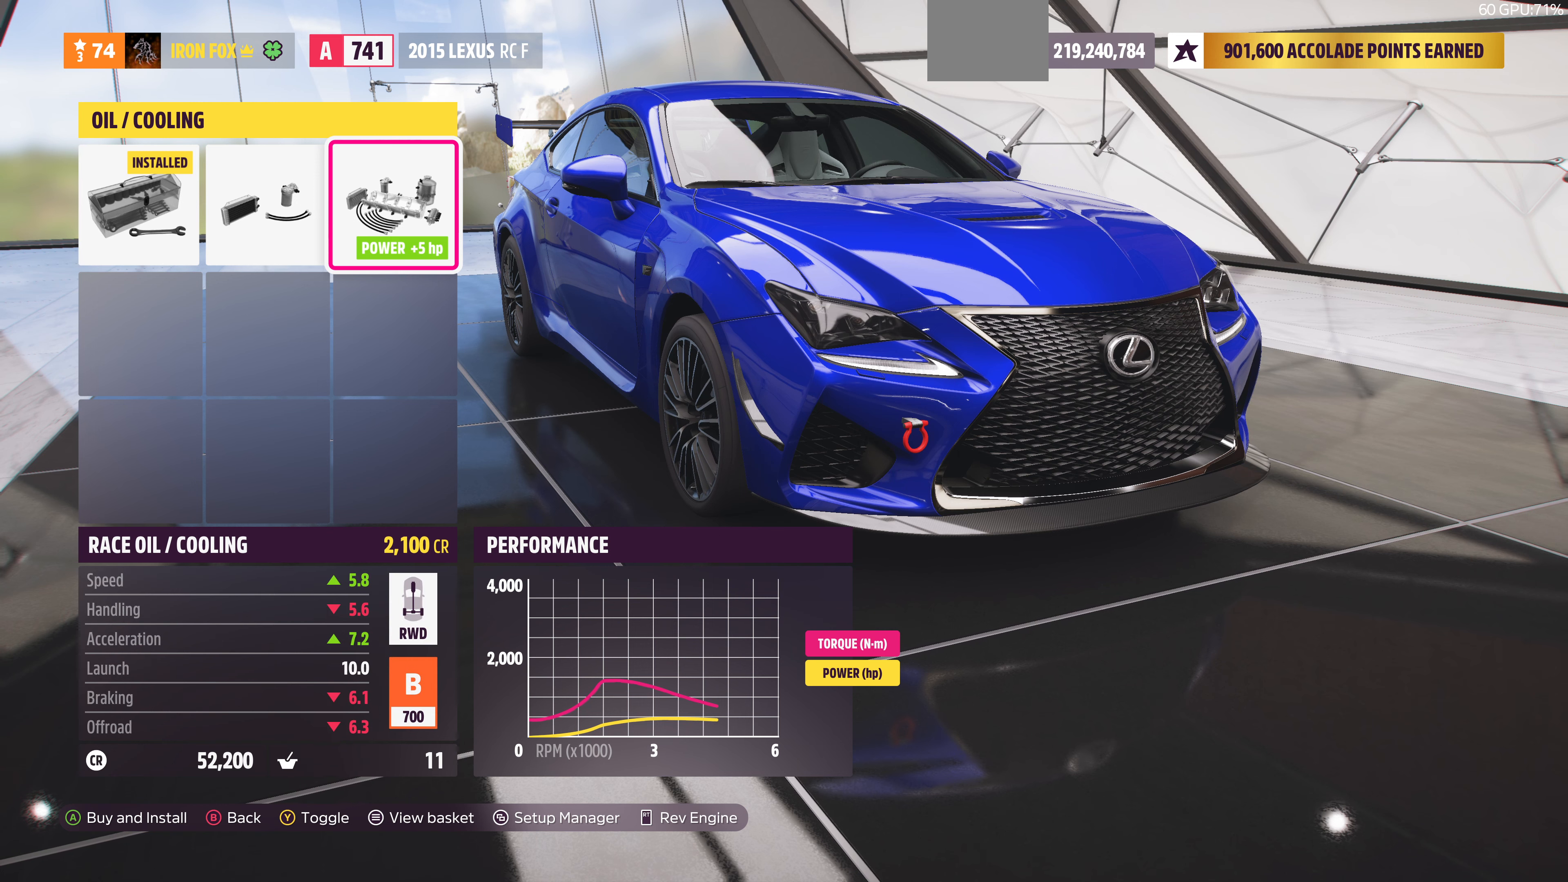
{"buttons": ["DPAD_RIGHT"], "left_stick": "center", "right_stick": "center", "events": [[100, "DPAD_LEFT", "down"], [166, "DPAD_LEFT", "up"], [233, "DPAD_LEFT", "down"], [400, "DPAD_LEFT", "up"], [500, "DPAD_RIGHT", "down"]]}
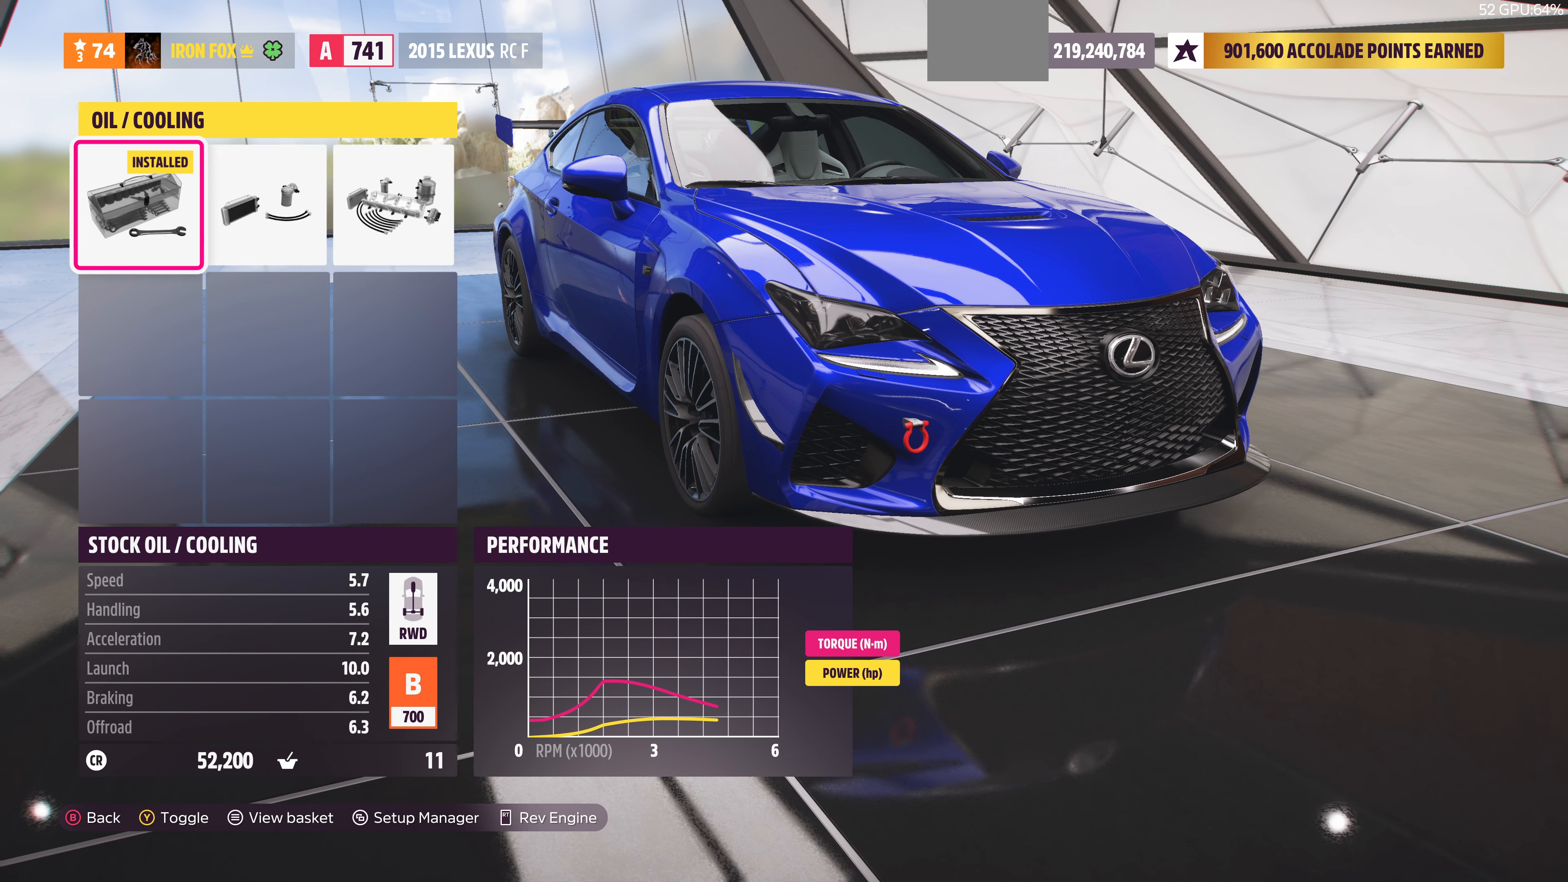
{"buttons": ["CROSS"], "left_stick": "center", "right_stick": "center", "events": [[133, "DPAD_RIGHT", "up"], [166, "DPAD_RIGHT", "down"], [300, "DPAD_RIGHT", "up"], [333, "CROSS", "down"]]}
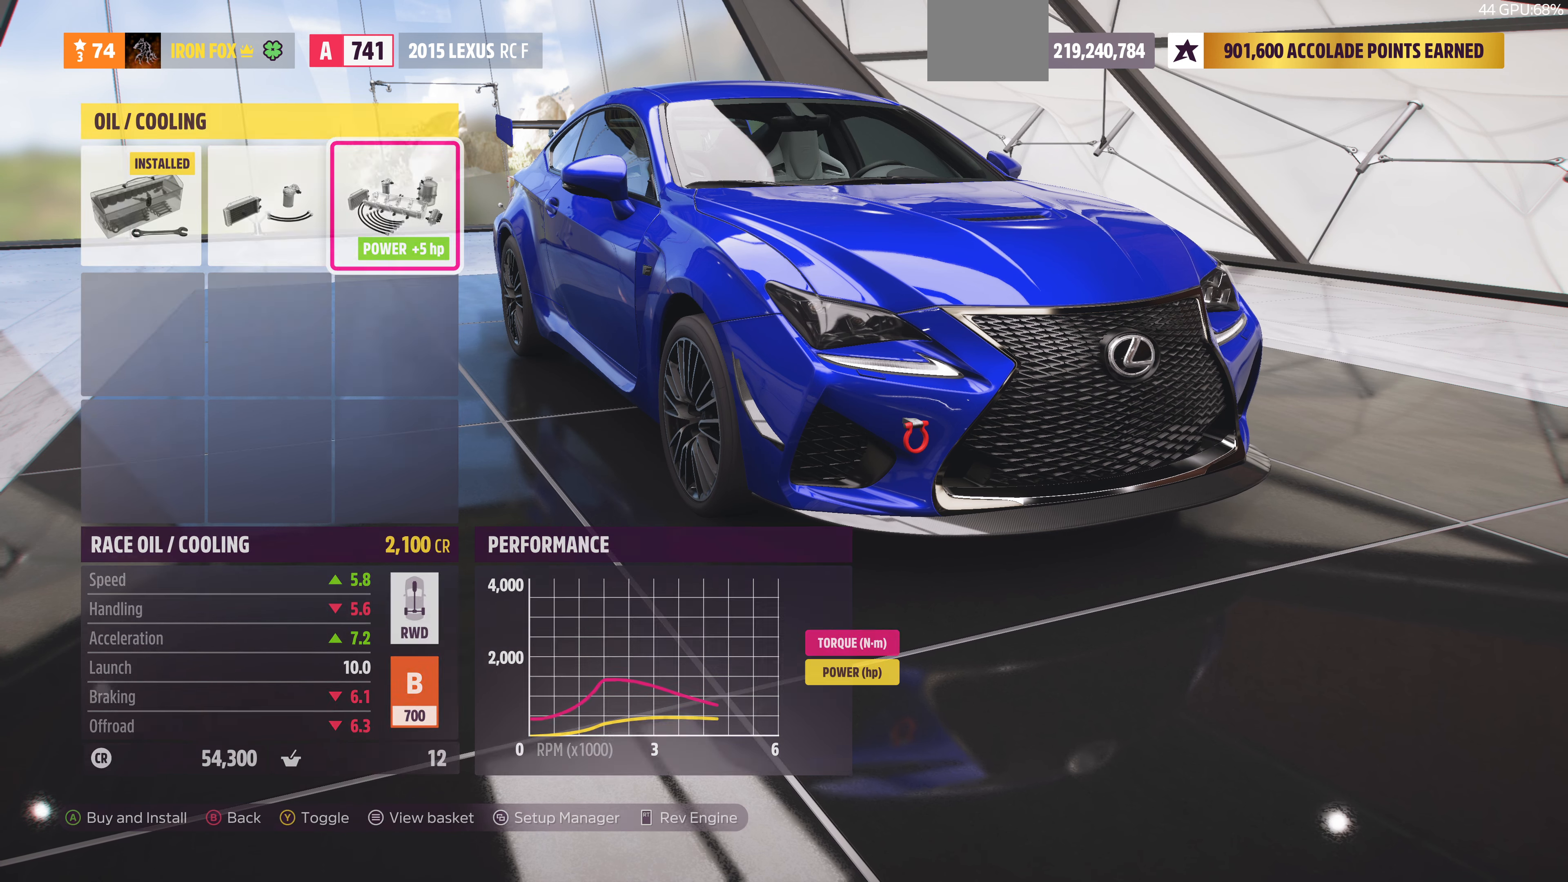
{"buttons": [], "left_stick": "center", "right_stick": "center", "events": [[33, "CROSS", "up"]]}
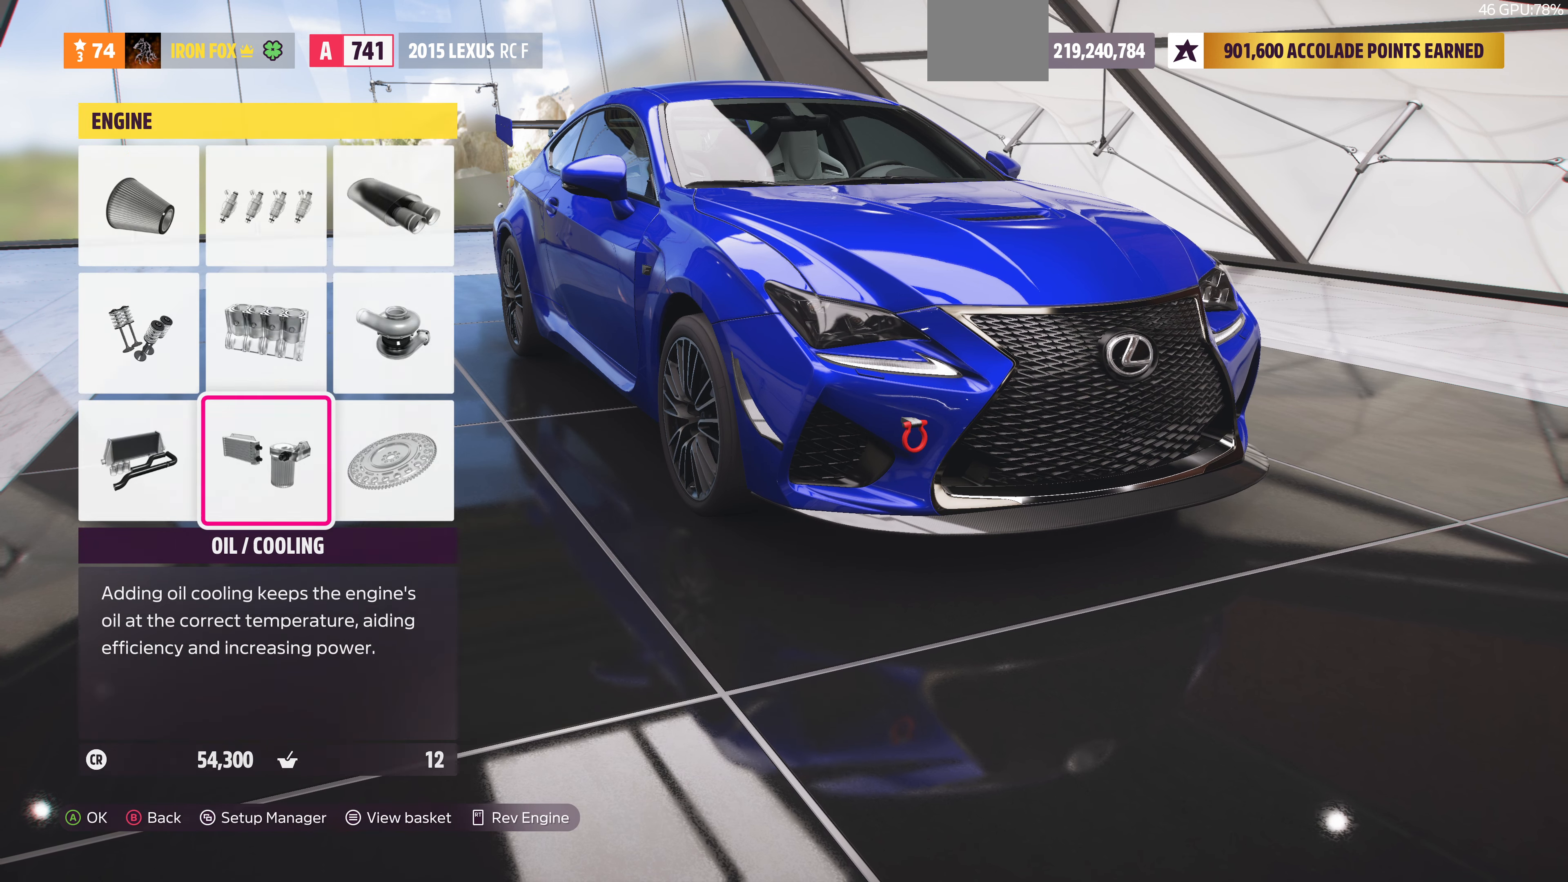
{"buttons": [], "left_stick": "center", "right_stick": "center", "events": [[433, "DPAD_RIGHT", "down"], [500, "DPAD_RIGHT", "up"]]}
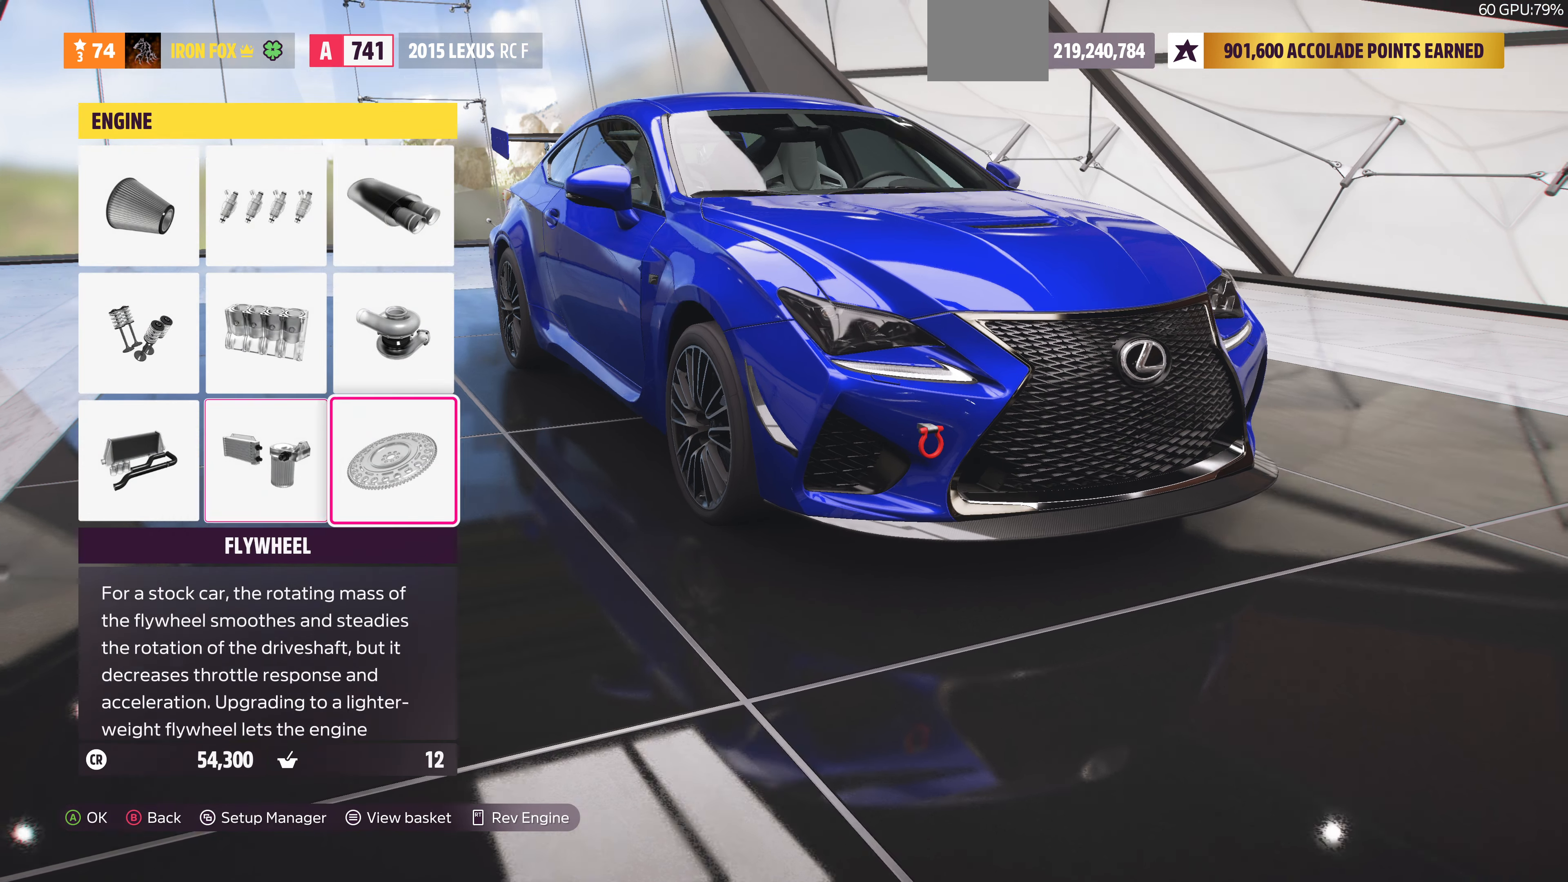
{"buttons": [], "left_stick": "center", "right_stick": "center", "events": [[66, "CROSS", "down"], [200, "CROSS", "up"]]}
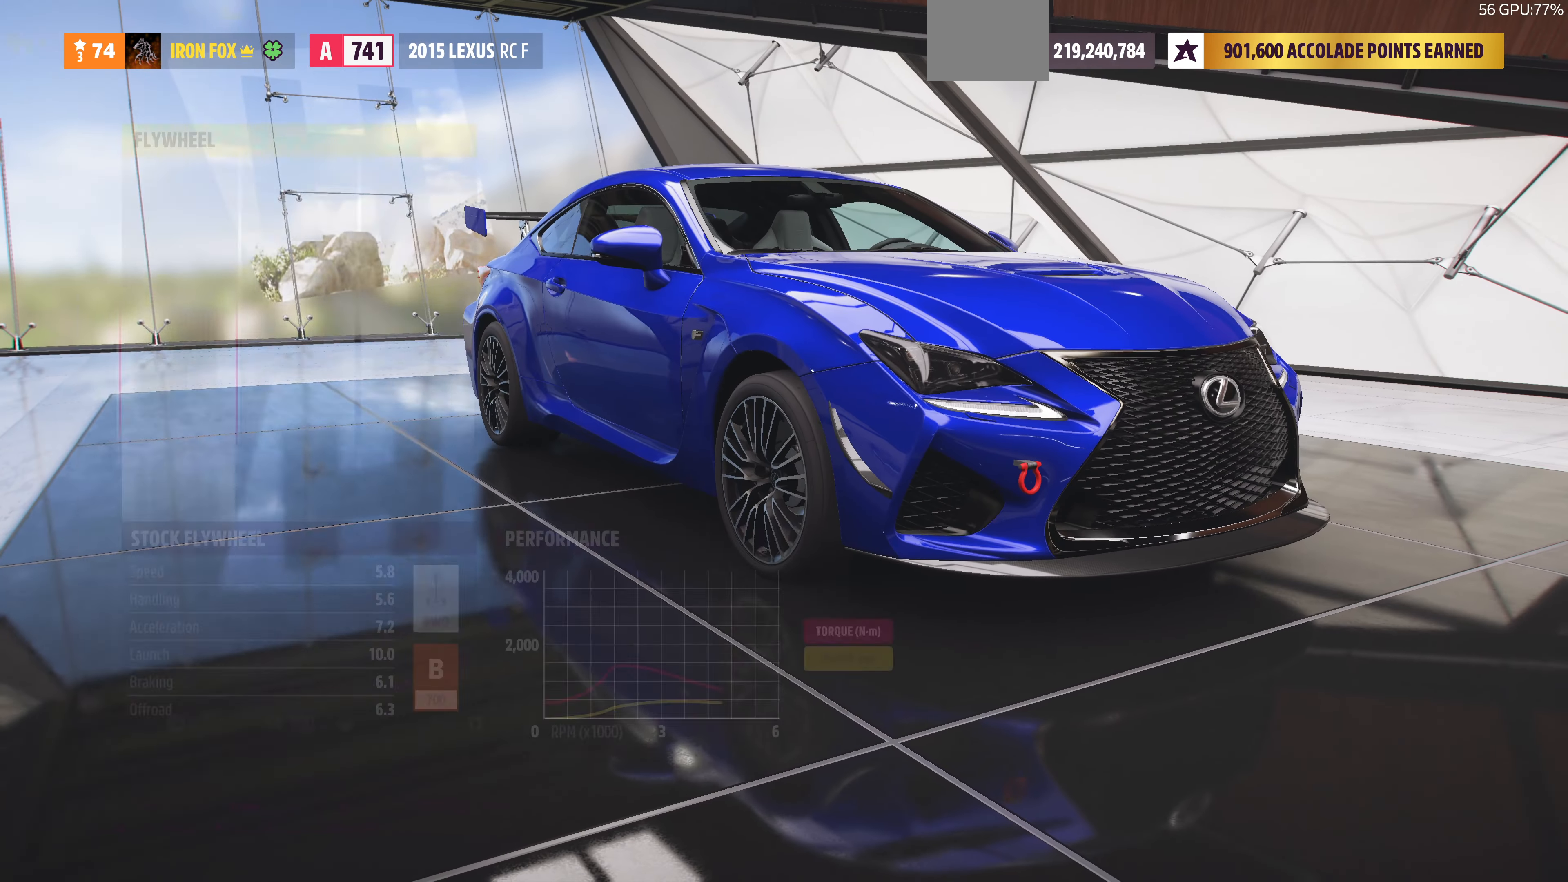
{"buttons": ["DPAD_RIGHT"], "left_stick": "center", "right_stick": "center", "events": [[300, "DPAD_RIGHT", "down"], [400, "DPAD_RIGHT", "up"], [500, "DPAD_RIGHT", "down"]]}
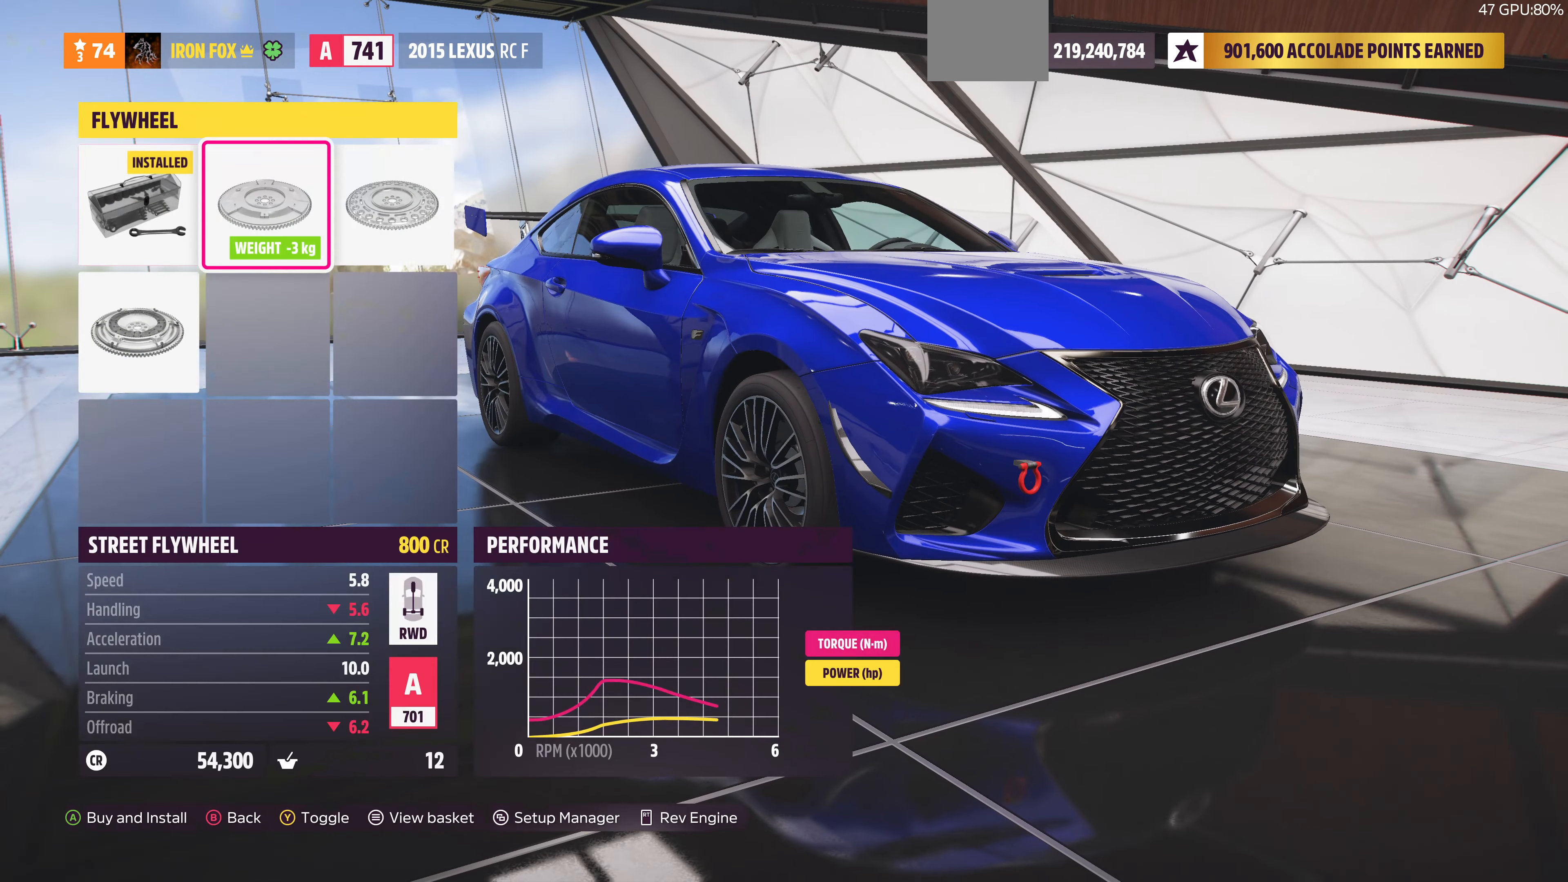
{"buttons": [], "left_stick": "center", "right_stick": "center", "events": [[100, "DPAD_RIGHT", "up"], [233, "DPAD_DOWN", "down"], [366, "DPAD_DOWN", "up"]]}
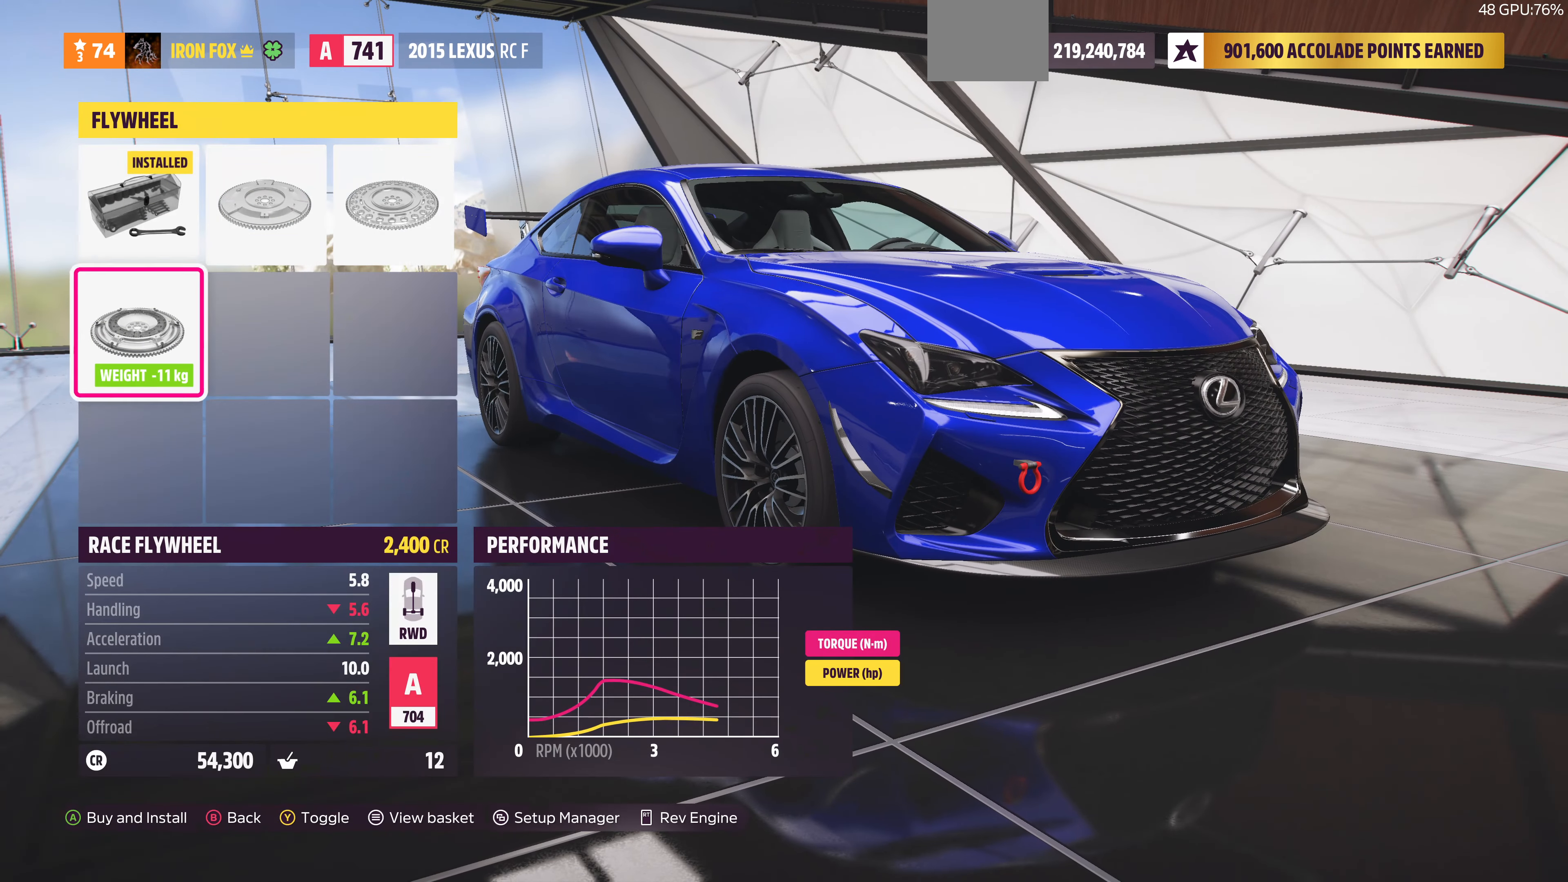
{"buttons": ["DPAD_RIGHT"], "left_stick": "center", "right_stick": "center", "events": [[66, "DPAD_UP", "down"], [133, "DPAD_UP", "up"], [266, "DPAD_RIGHT", "down"], [366, "DPAD_RIGHT", "up"], [466, "DPAD_RIGHT", "down"]]}
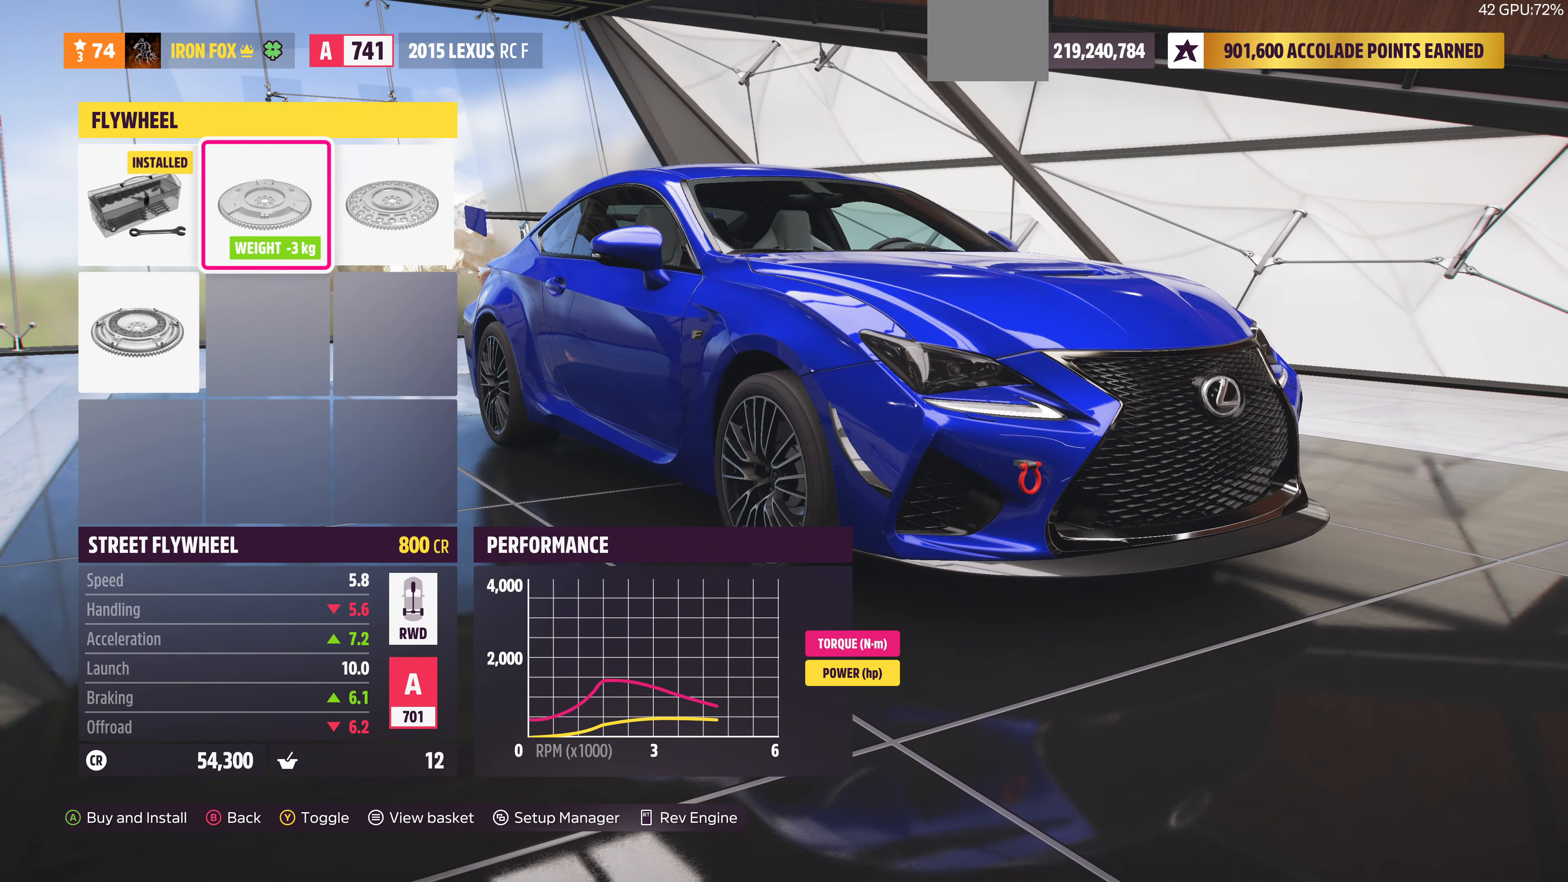
{"buttons": [], "left_stick": "center", "right_stick": "center", "events": [[66, "DPAD_RIGHT", "up"], [166, "CIRCLE", "down"], [300, "CIRCLE", "up"]]}
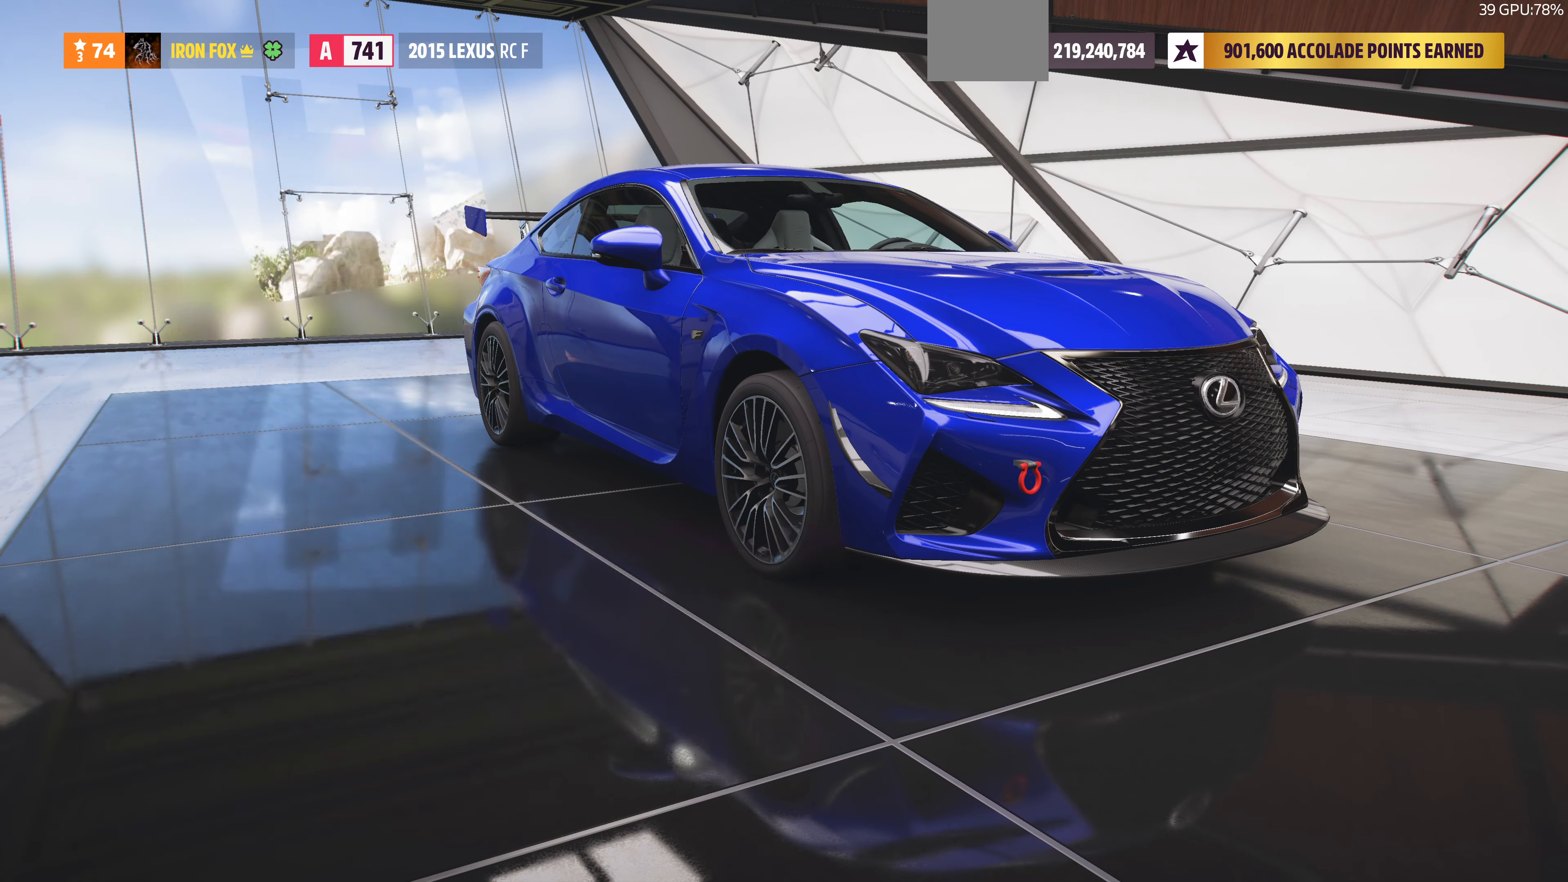
{"buttons": [], "left_stick": "center", "right_stick": "center", "events": []}
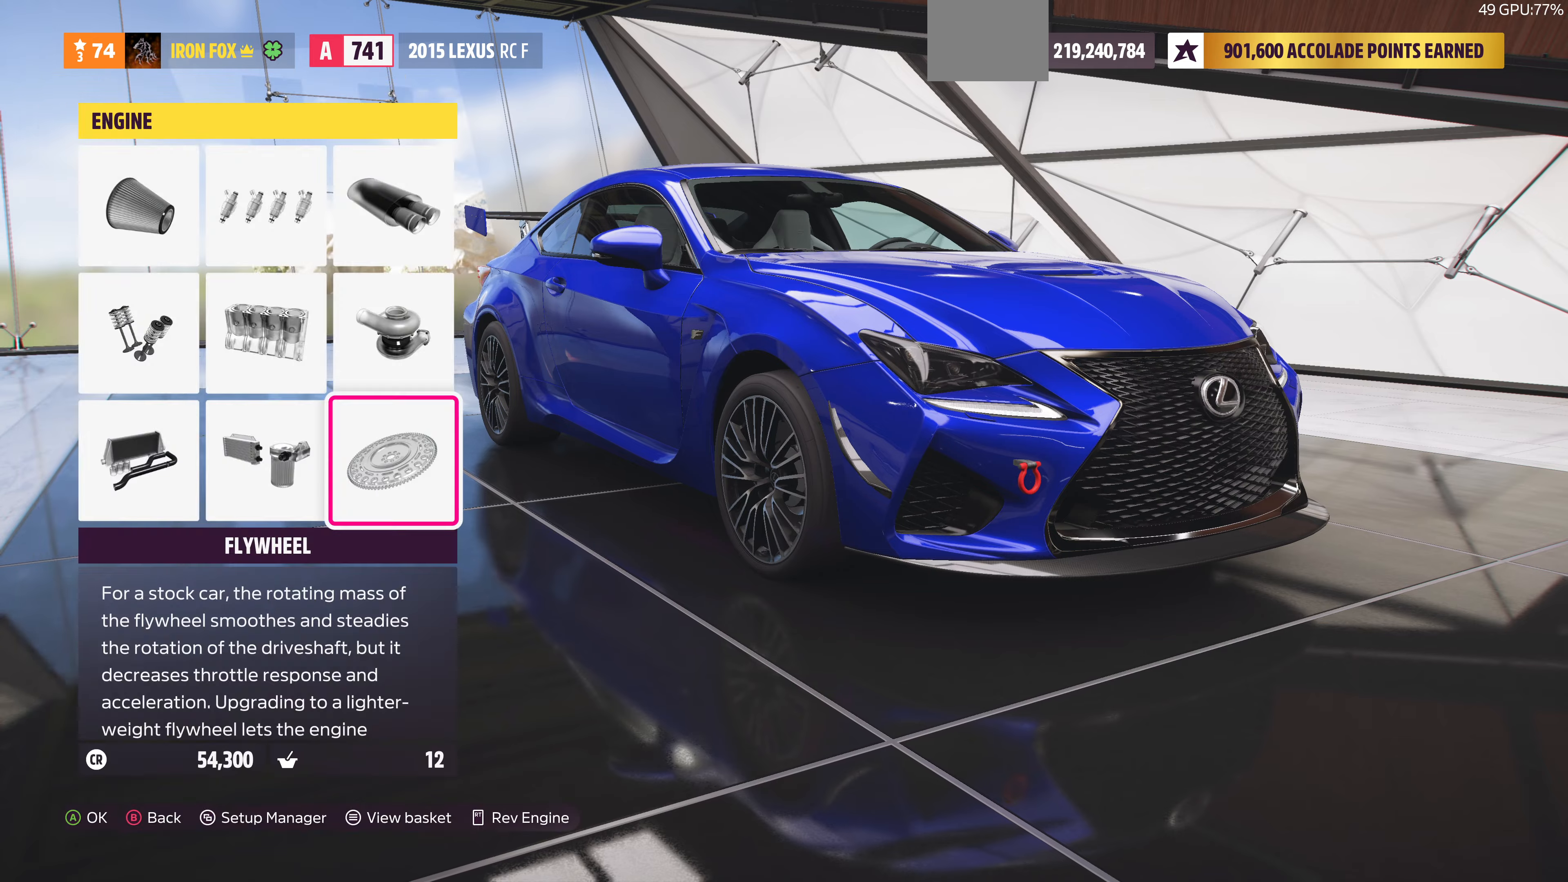
{"buttons": ["CIRCLE"], "left_stick": "center", "right_stick": "center", "events": [[300, "DPAD_LEFT", "down"], [400, "DPAD_LEFT", "up"], [500, "CIRCLE", "down"]]}
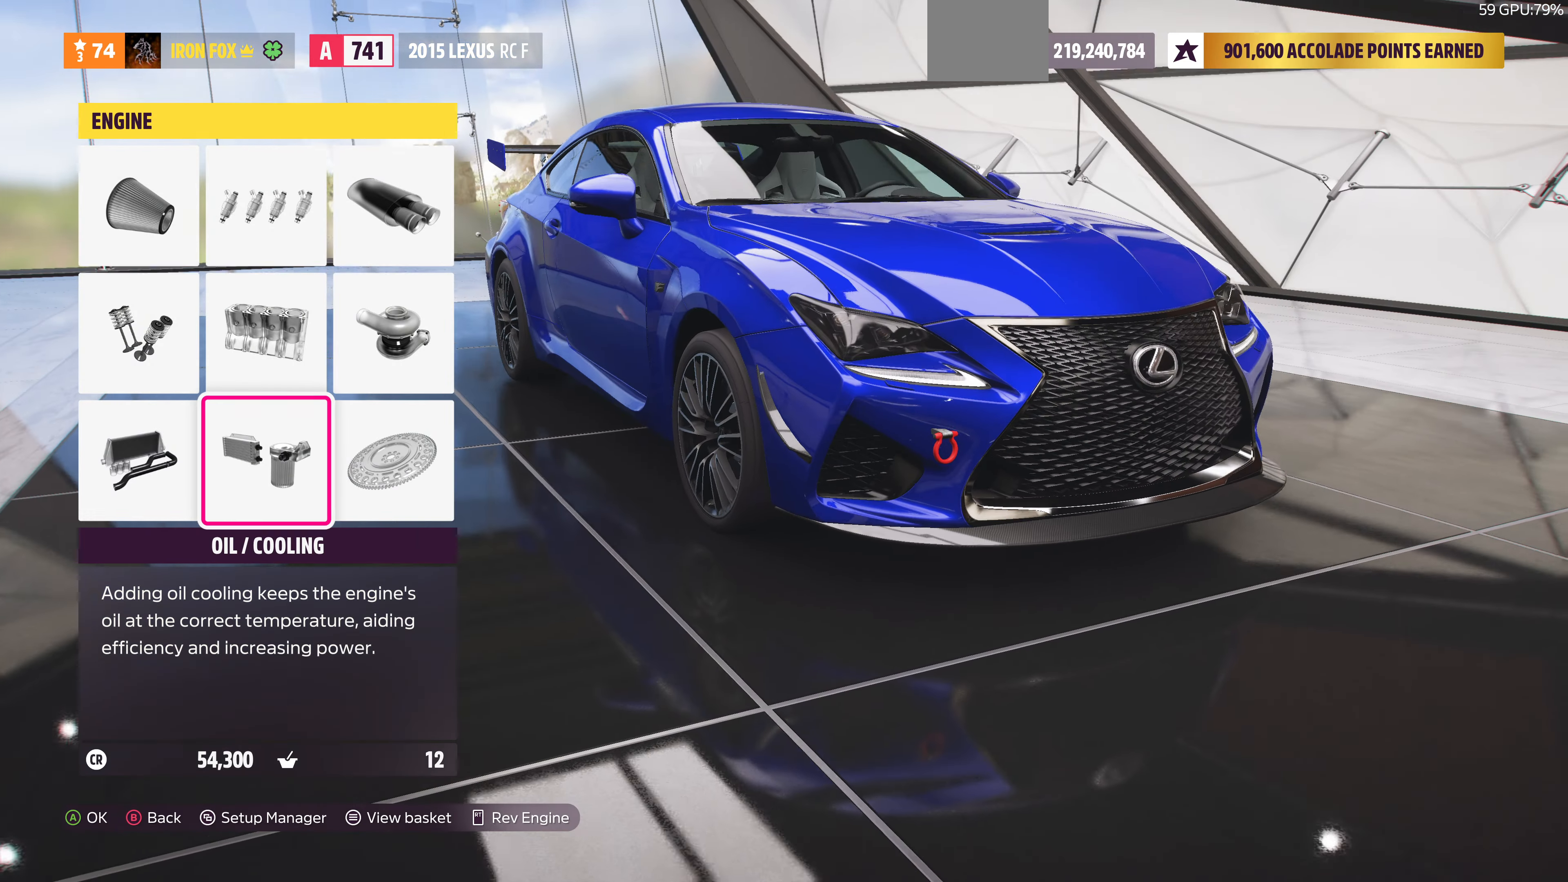
{"buttons": [], "left_stick": "center", "right_stick": "center", "events": [[100, "CIRCLE", "up"]]}
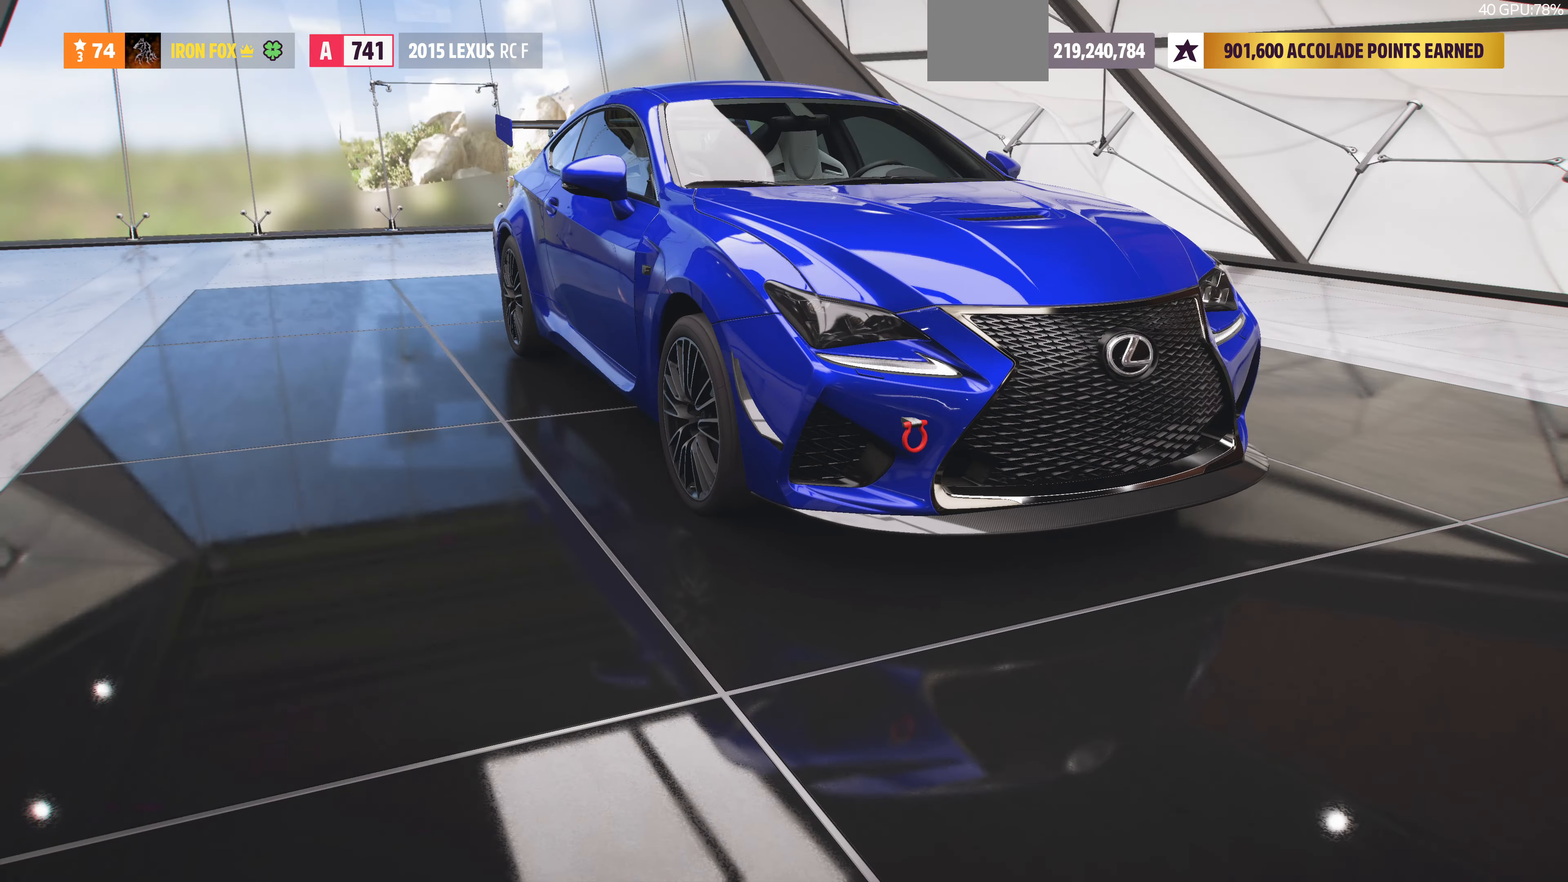
{"buttons": [], "left_stick": "center", "right_stick": "center", "events": []}
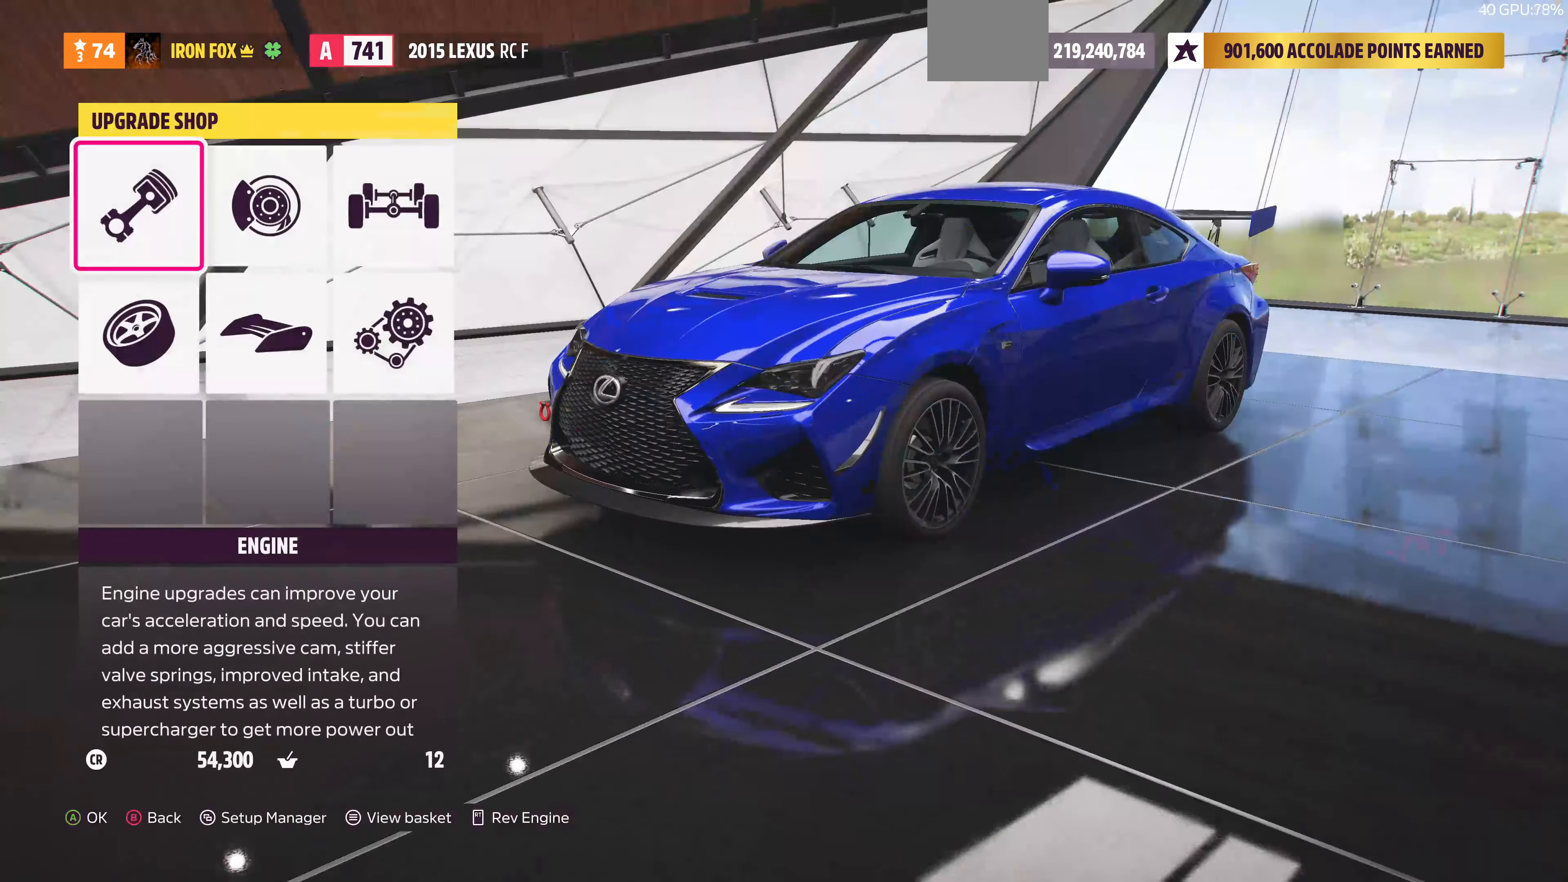
{"buttons": [], "left_stick": "center", "right_stick": "center", "events": [[200, "DPAD_DOWN", "down"], [300, "DPAD_DOWN", "up"]]}
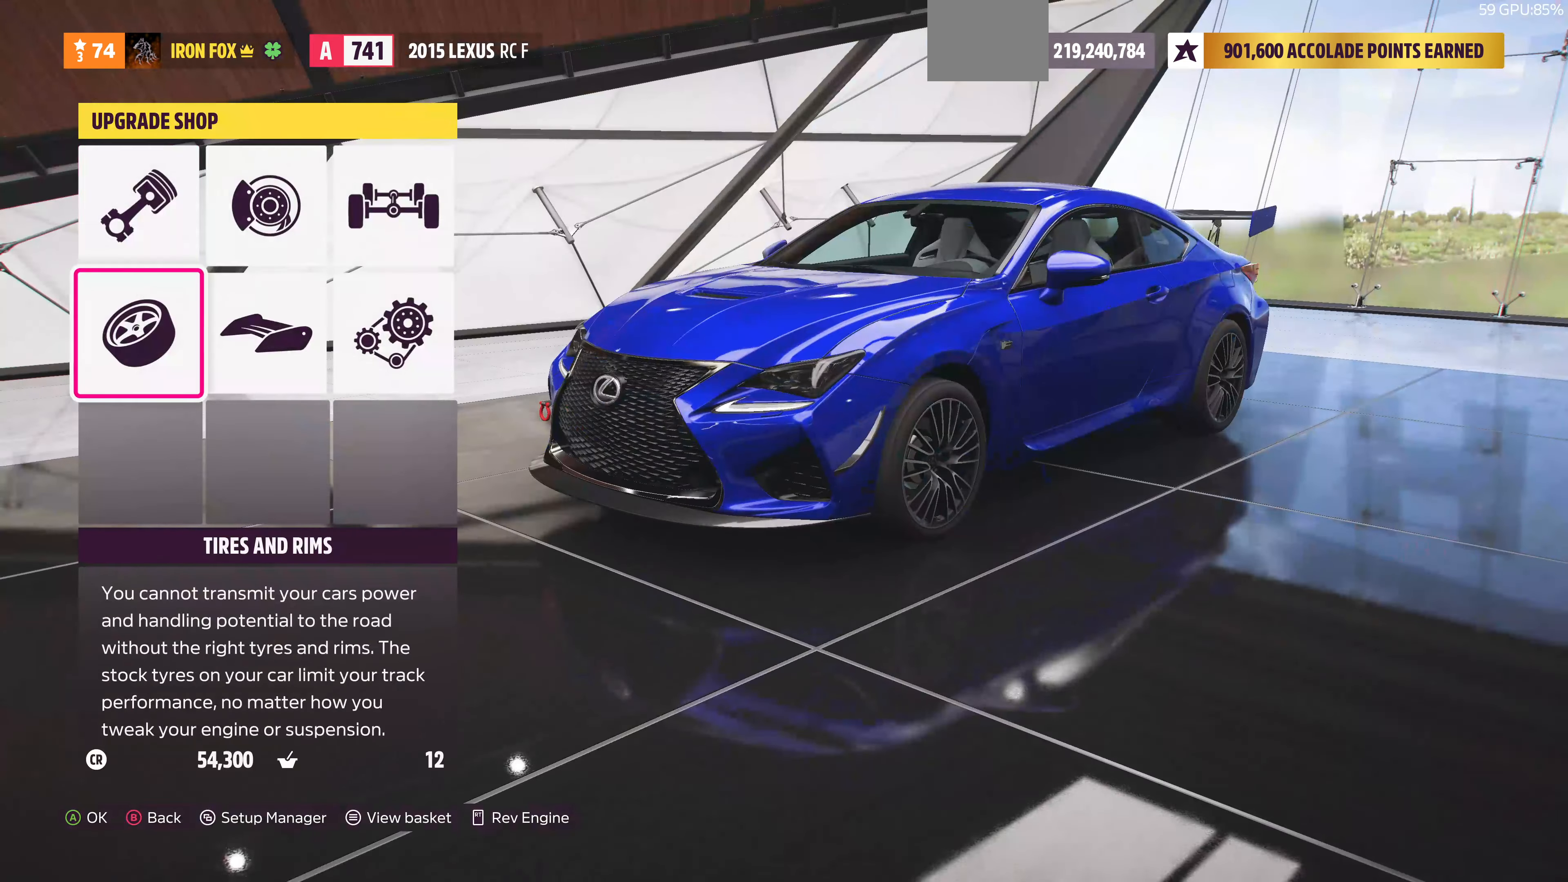
{"buttons": [], "left_stick": "center", "right_stick": "center", "events": [[34, "DPAD_RIGHT", "down"], [134, "DPAD_RIGHT", "up"], [267, "DPAD_LEFT", "down"], [367, "DPAD_LEFT", "up"]]}
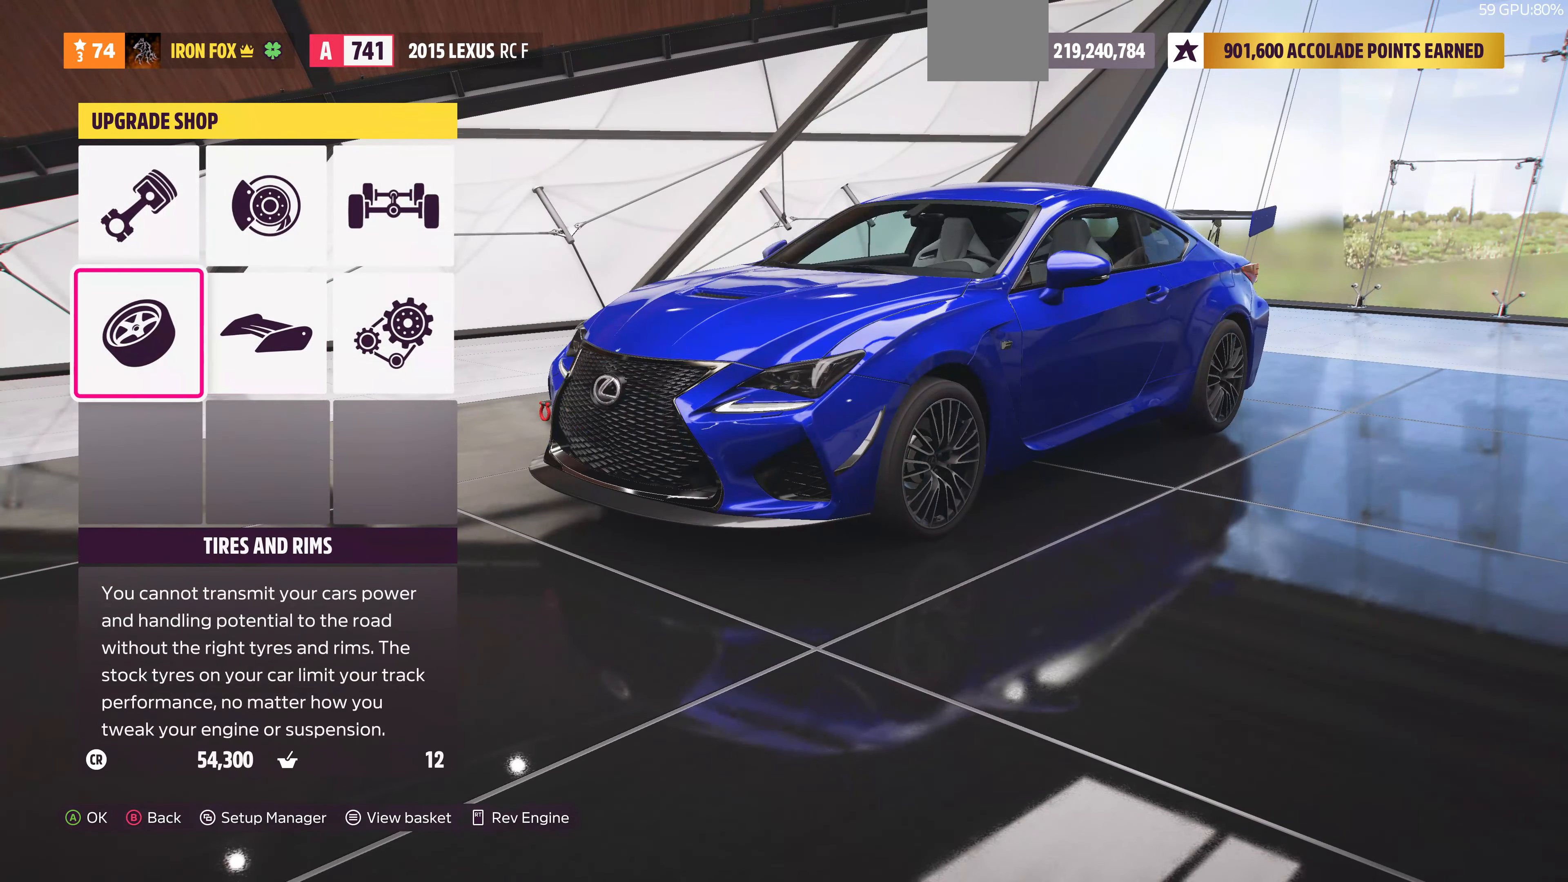
{"buttons": [], "left_stick": "center", "right_stick": "center", "events": [[67, "DPAD_RIGHT", "down"], [200, "DPAD_RIGHT", "up"], [234, "CROSS", "down"], [400, "CROSS", "up"]]}
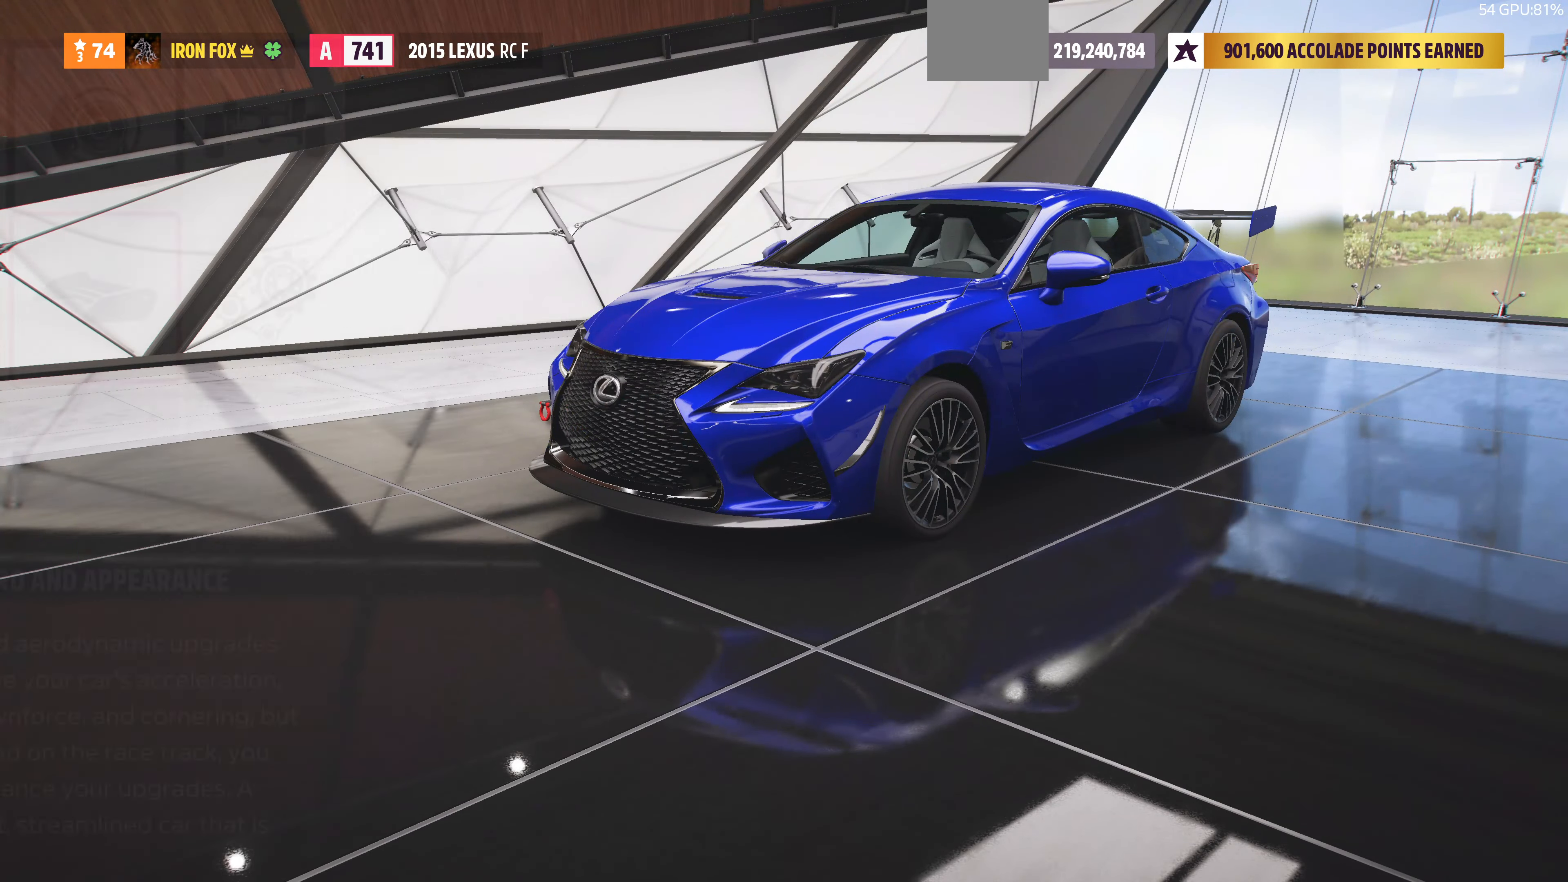
{"buttons": ["CIRCLE"], "left_stick": "center", "right_stick": "center", "events": [[500, "CIRCLE", "down"]]}
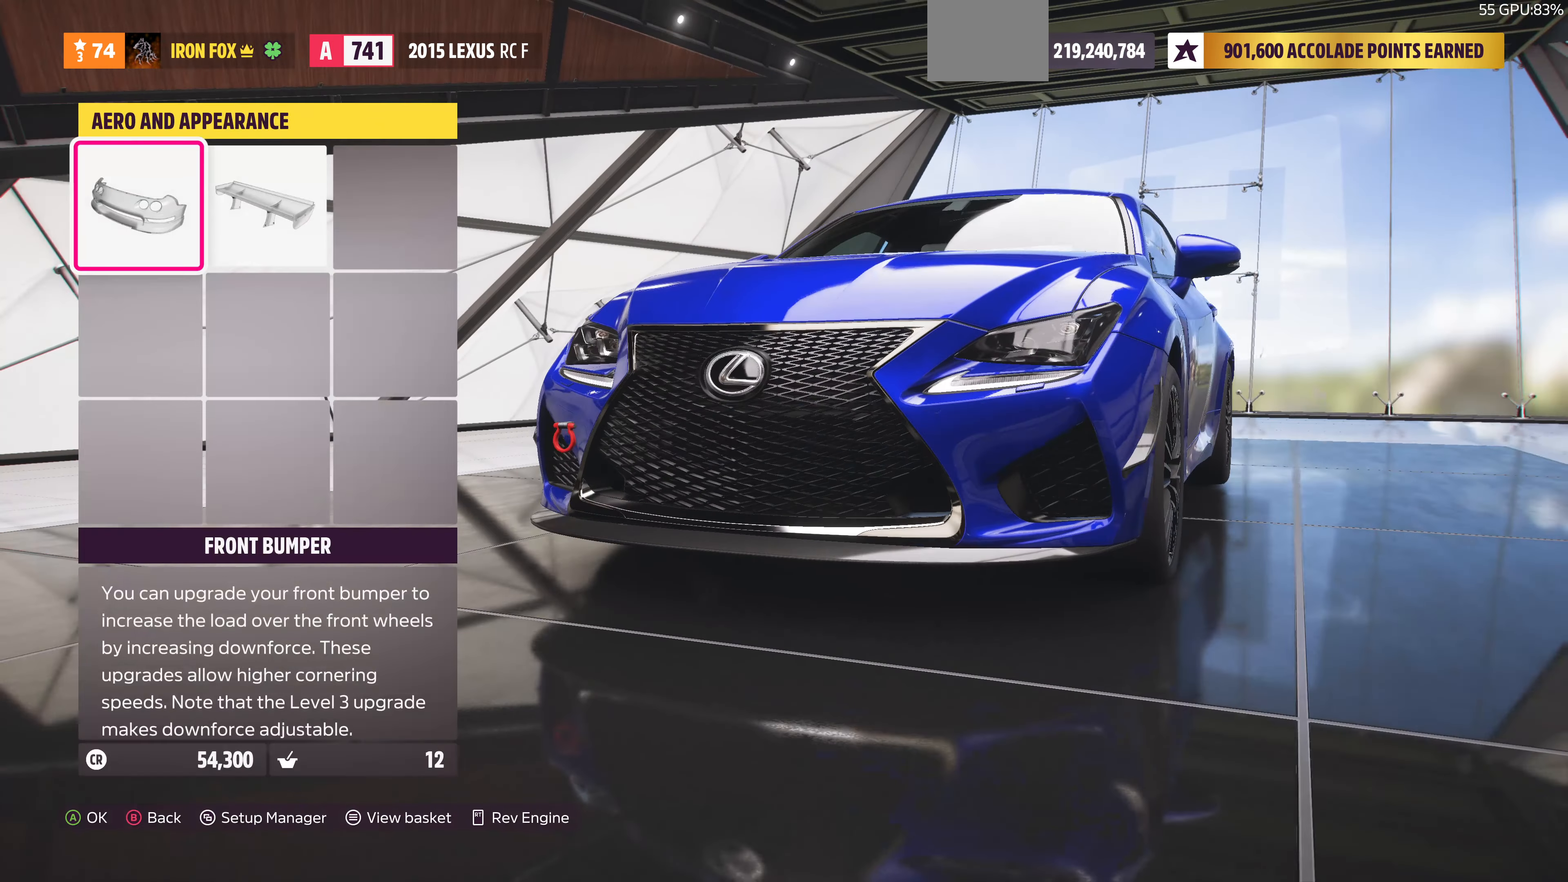
{"buttons": [], "left_stick": "center", "right_stick": "center", "events": [[167, "CIRCLE", "up"]]}
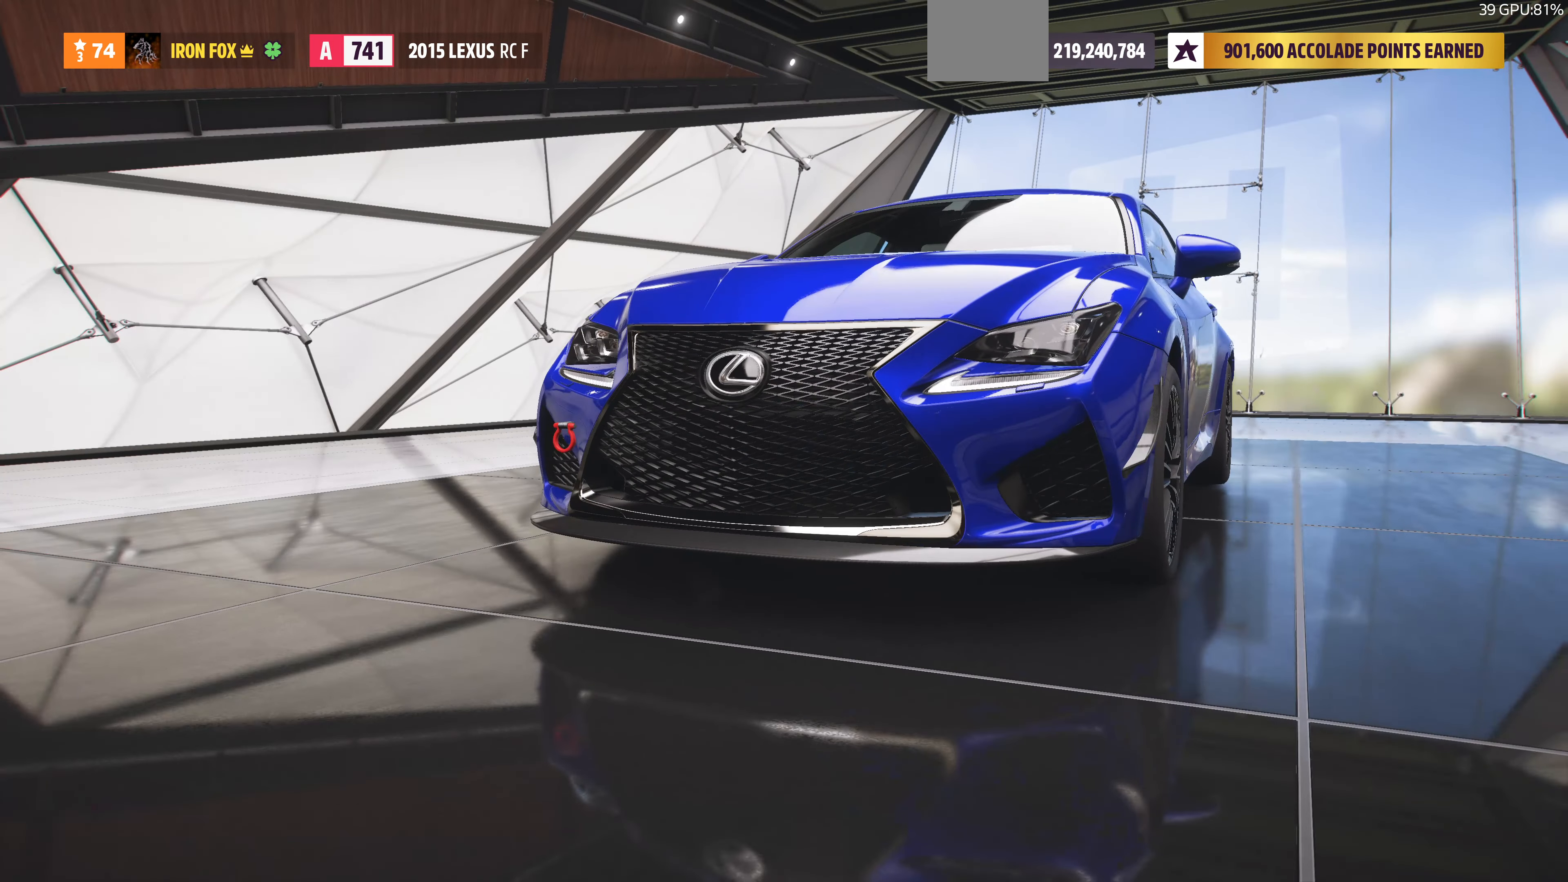
{"buttons": [], "left_stick": "center", "right_stick": "center", "events": []}
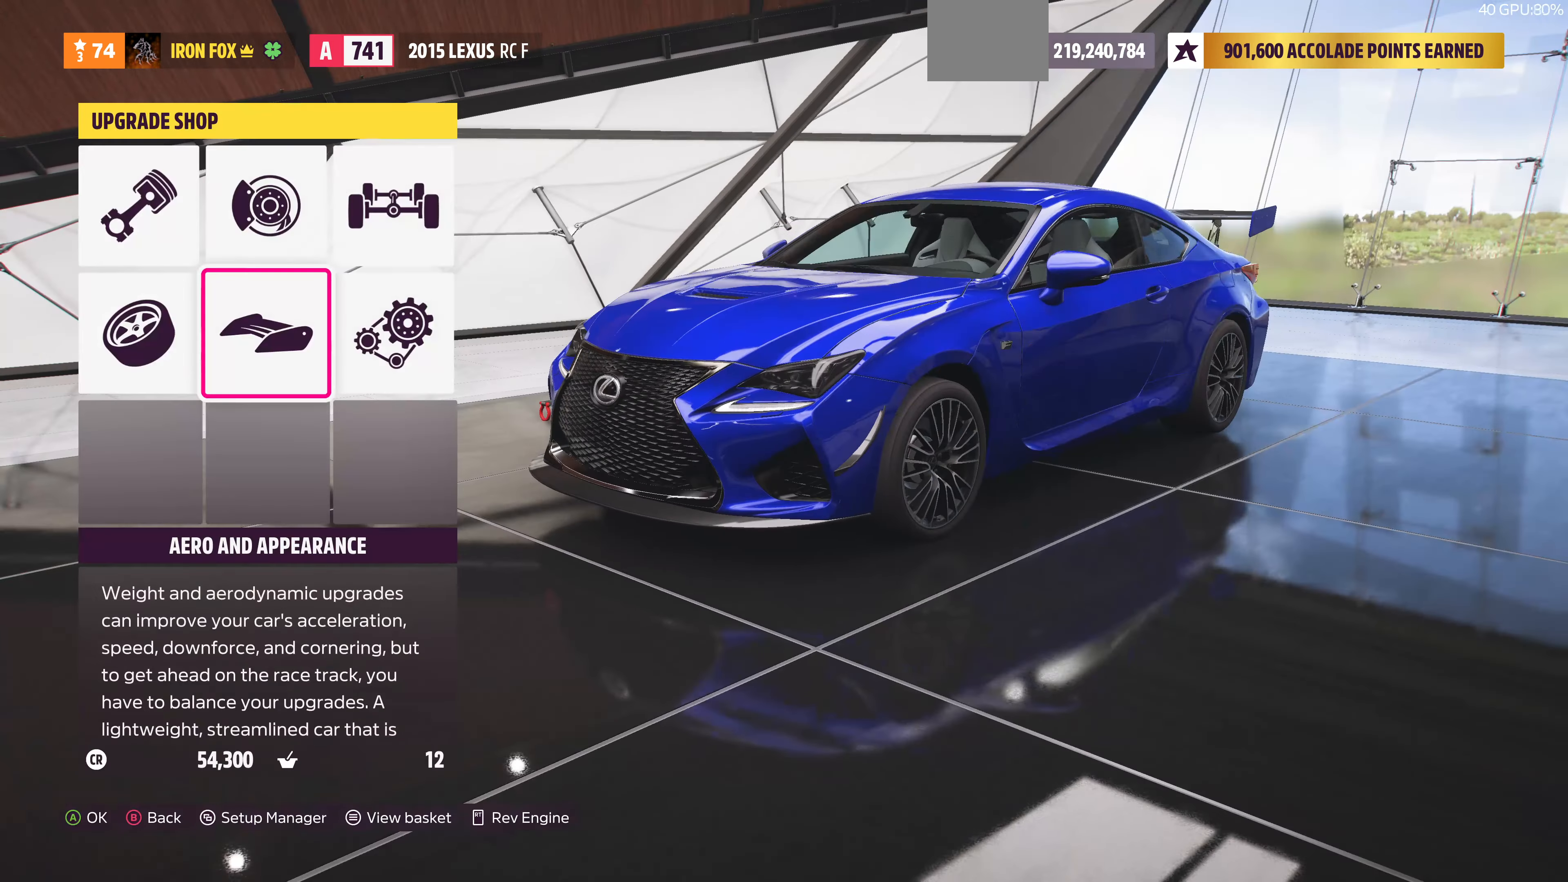
{"buttons": [], "left_stick": "center", "right_stick": "center", "events": [[134, "DPAD_UP", "down"], [234, "CROSS", "down"], [234, "DPAD_UP", "up"], [334, "CROSS", "up"]]}
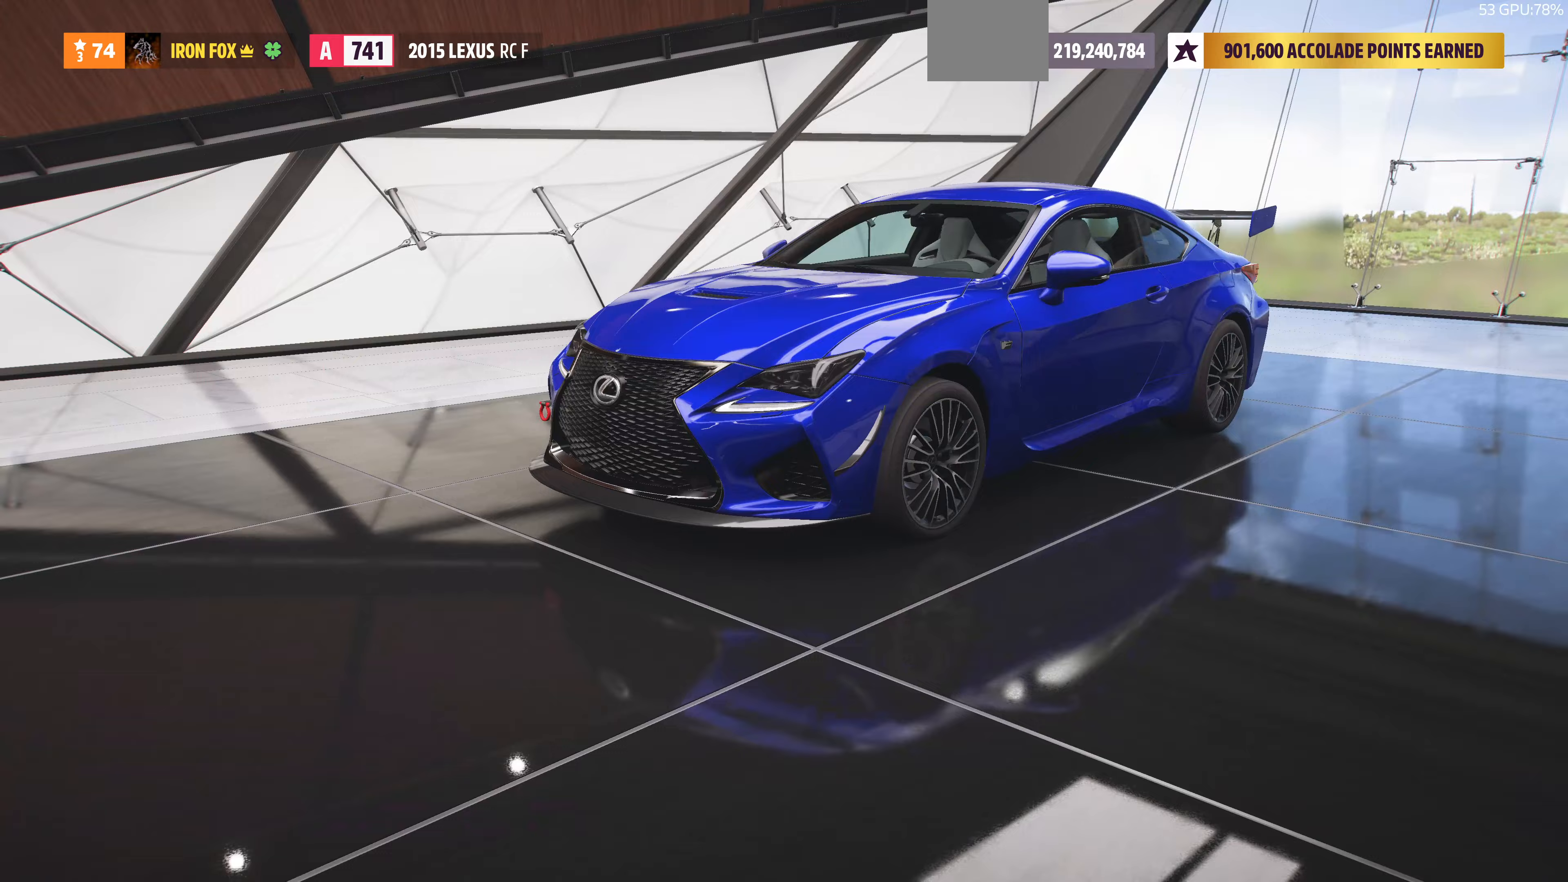
{"buttons": [], "left_stick": "center", "right_stick": "center", "events": []}
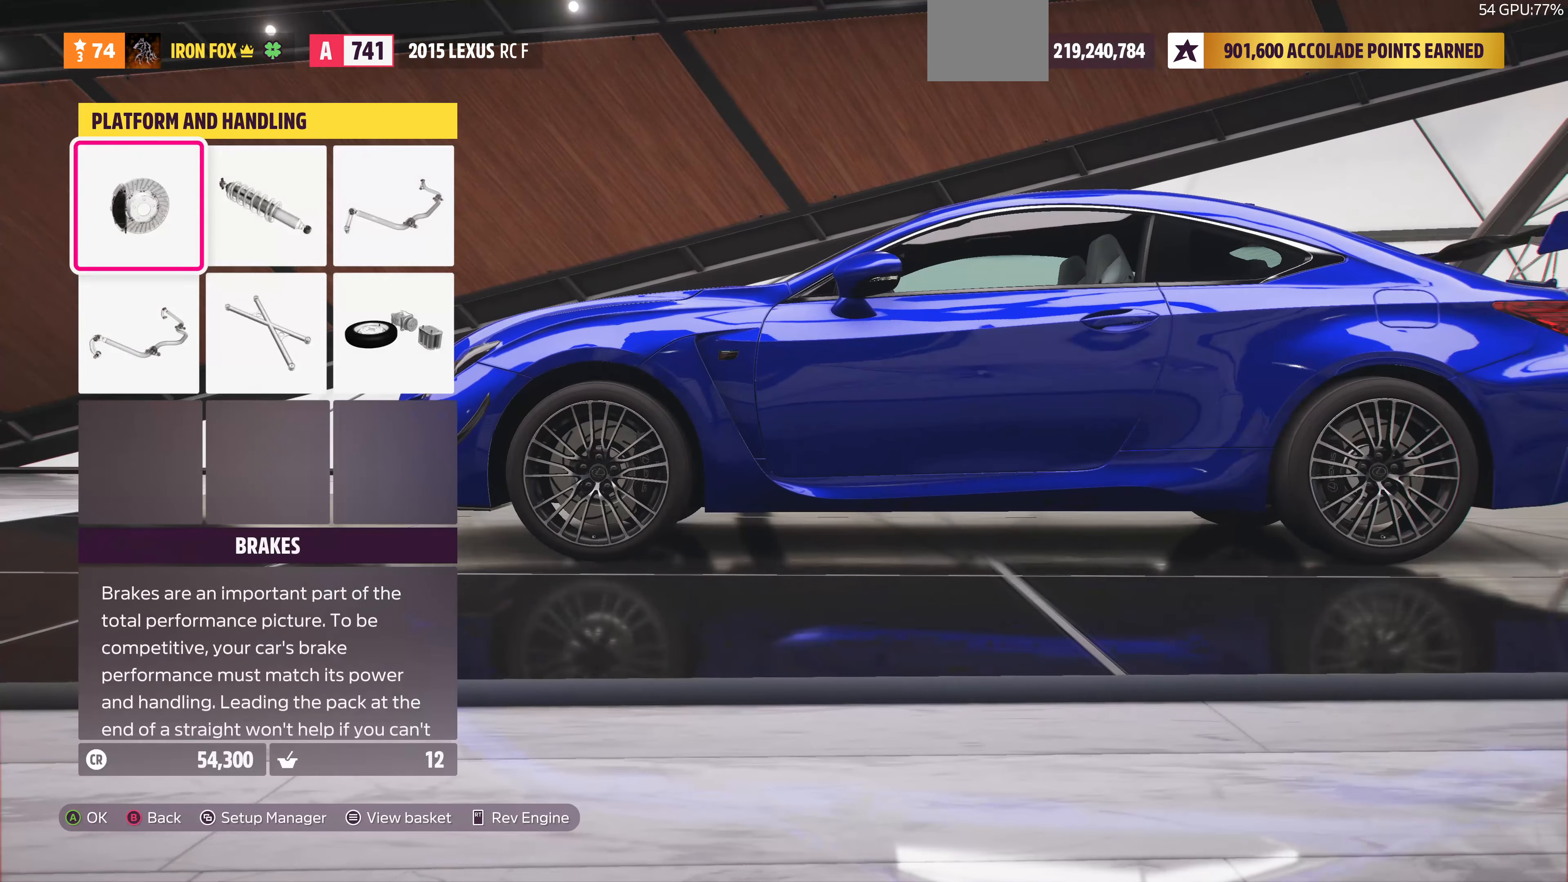
{"buttons": [], "left_stick": "center", "right_stick": "center", "events": [[100, "DPAD_RIGHT", "down"], [200, "DPAD_RIGHT", "up"], [233, "CROSS", "down"], [367, "CROSS", "up"]]}
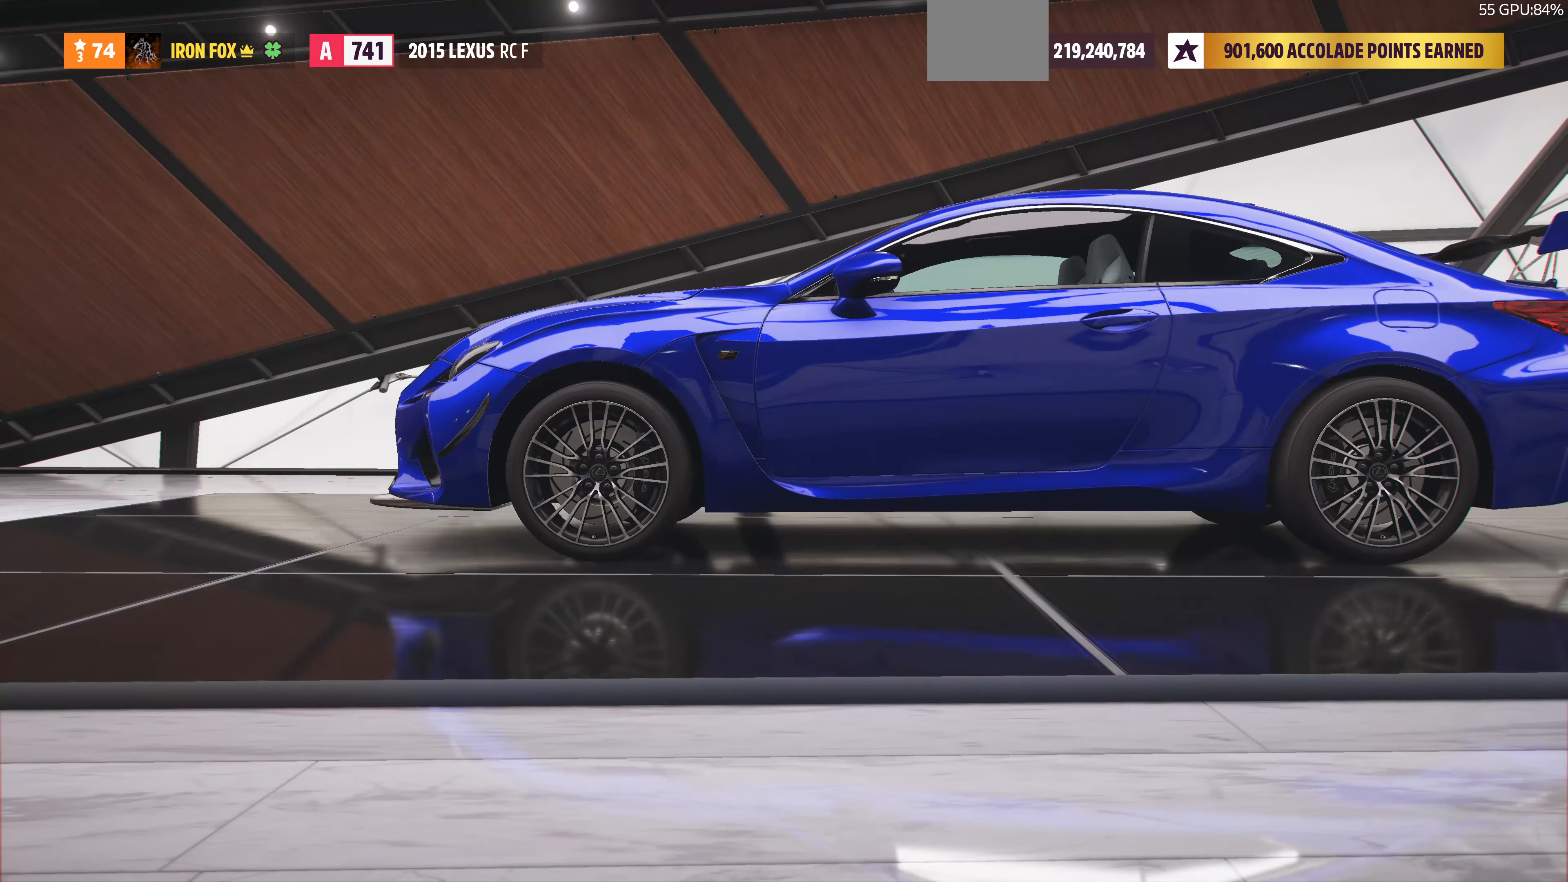
{"buttons": [], "left_stick": "center", "right_stick": "center", "events": []}